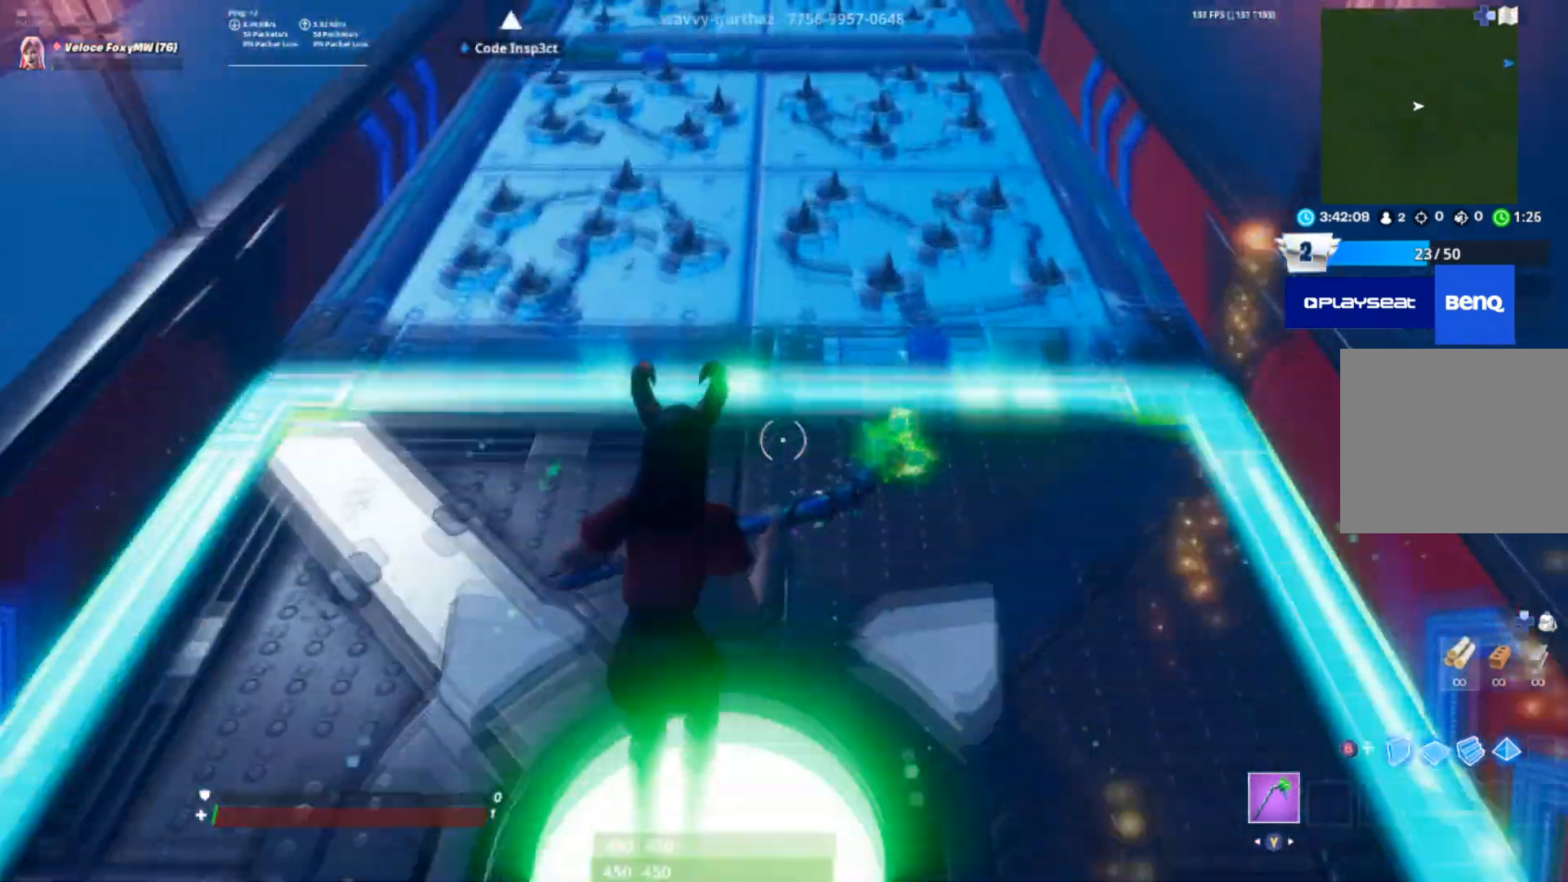
Gameplay with a controller (PlayStation layout); each line is a JSON object with the inputs held at the frame after it. "events" lists button and stick changes between this image and that frame as [ms after this image, input, new state], when the widget could be followed in between.
{"buttons": [], "left_stick": "up", "right_stick": "center", "events": [[234, "CROSS", "down"], [401, "CROSS", "up"]]}
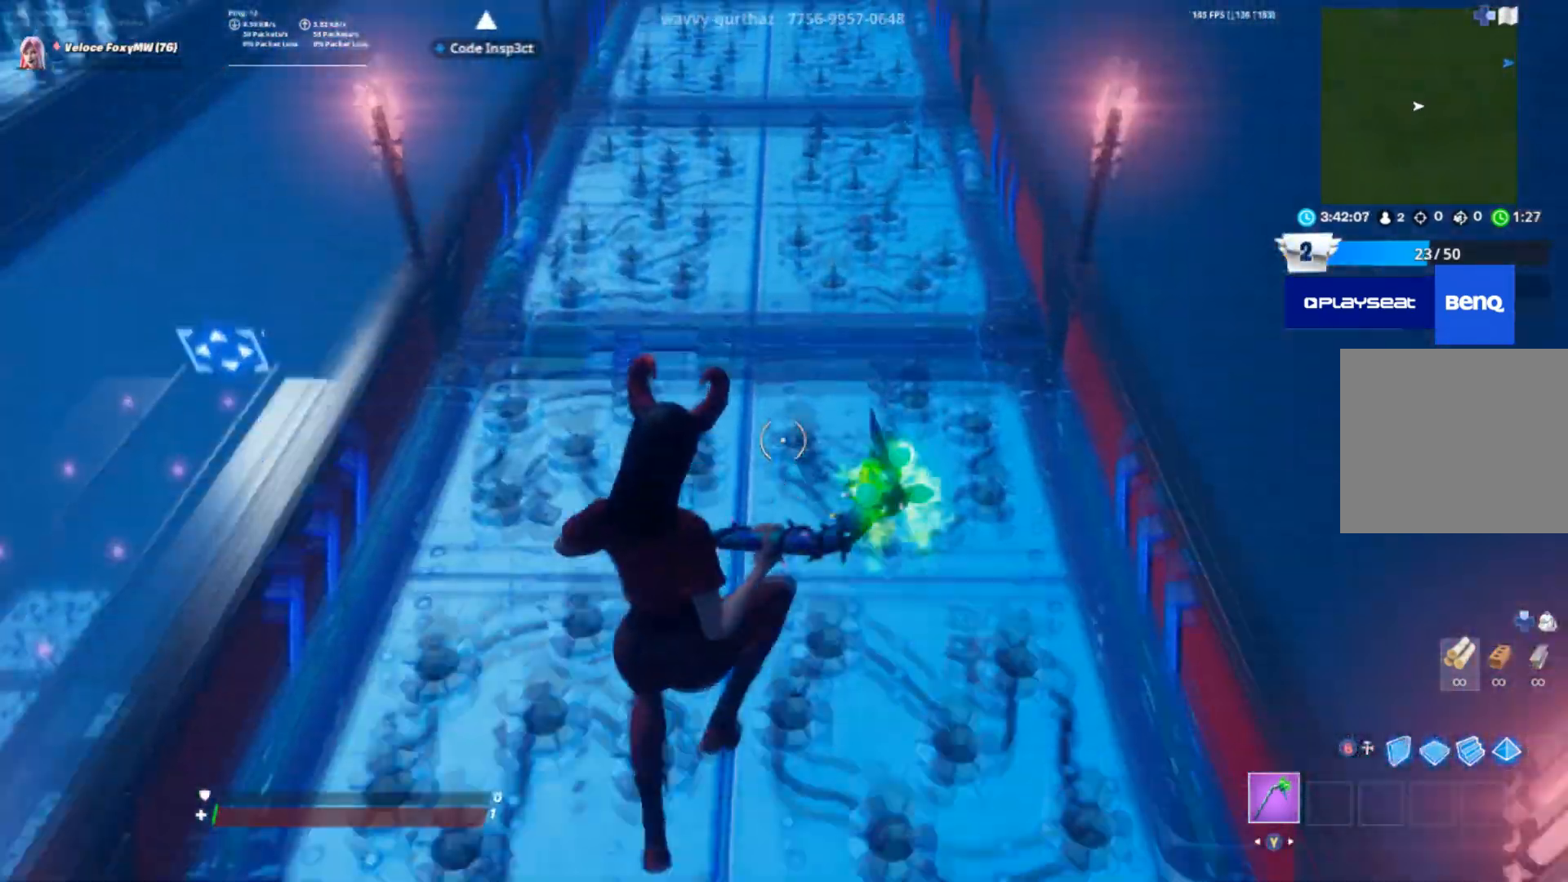
{"buttons": [], "left_stick": "up", "right_stick": "center", "events": []}
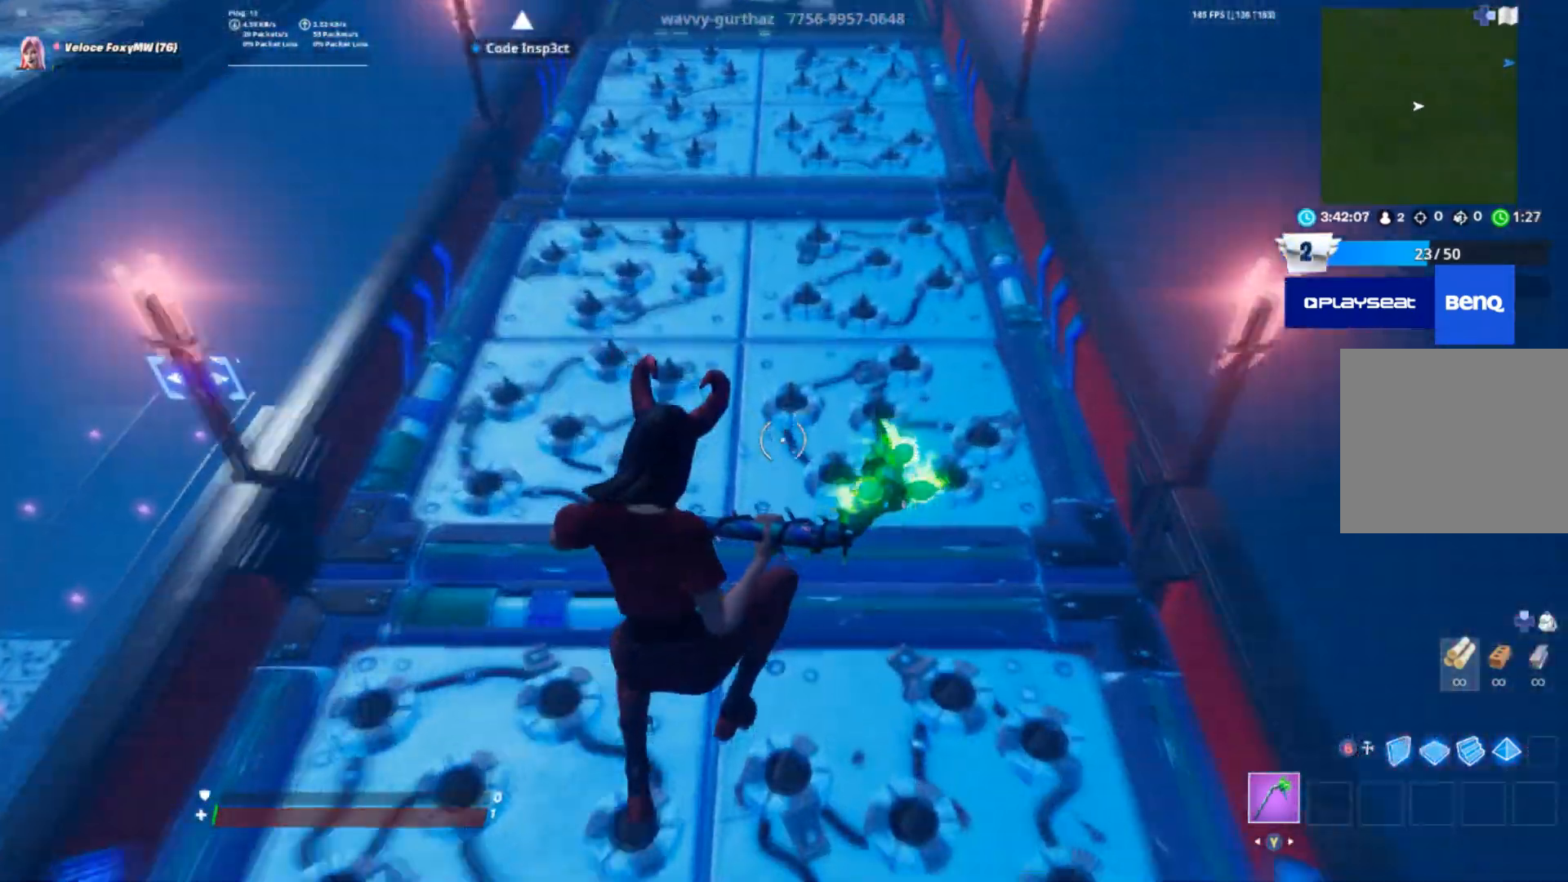
{"buttons": [], "left_stick": "up", "right_stick": "center", "events": [[200, "CROSS", "down"], [400, "CROSS", "up"]]}
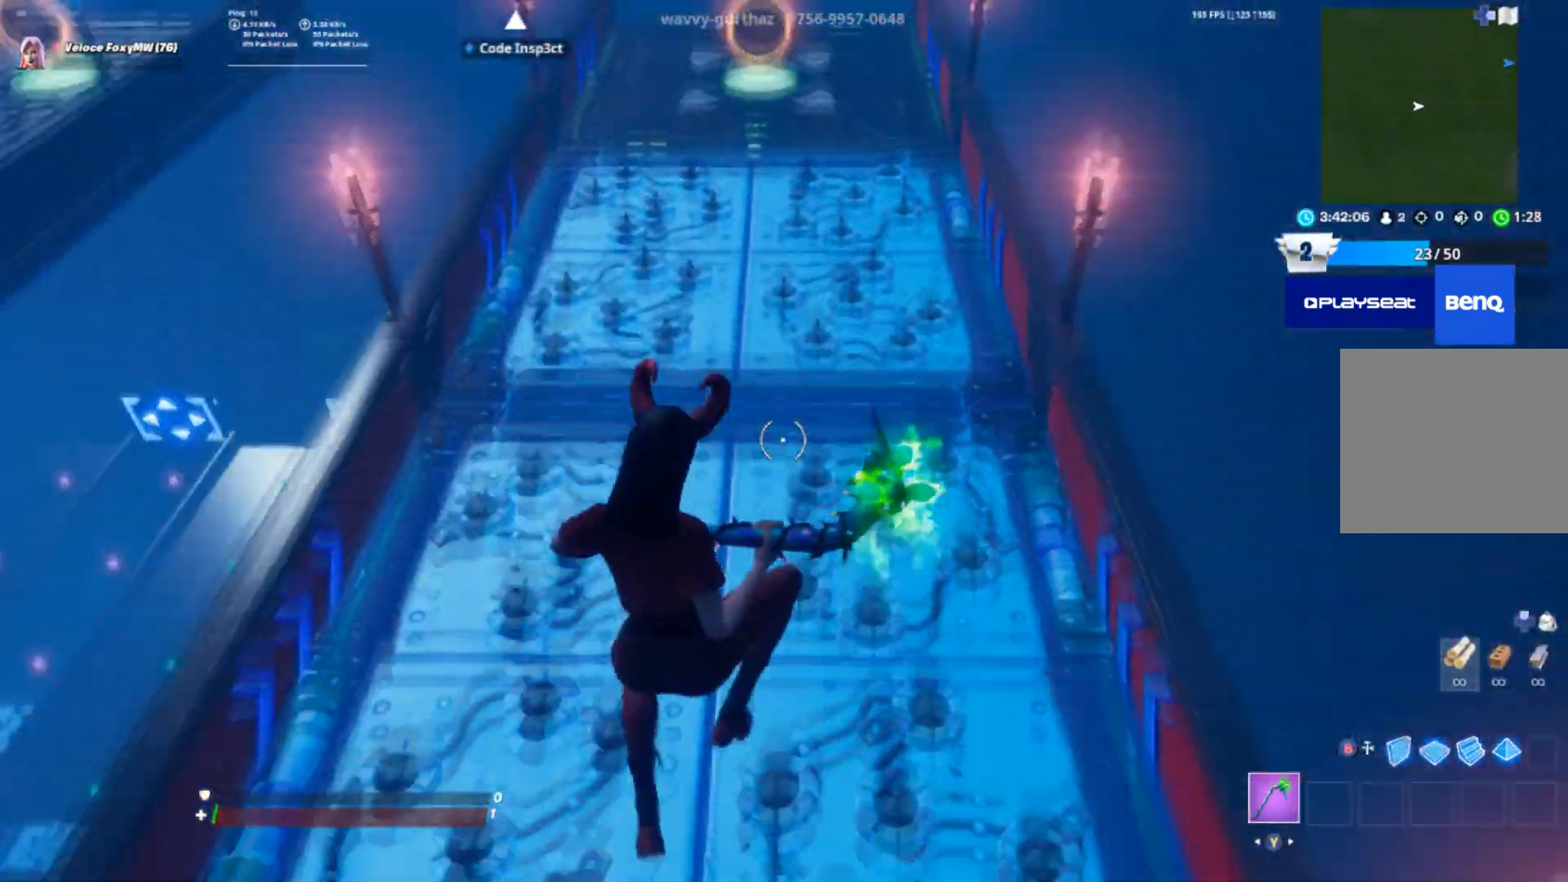
{"buttons": [], "left_stick": "up", "right_stick": "center", "events": []}
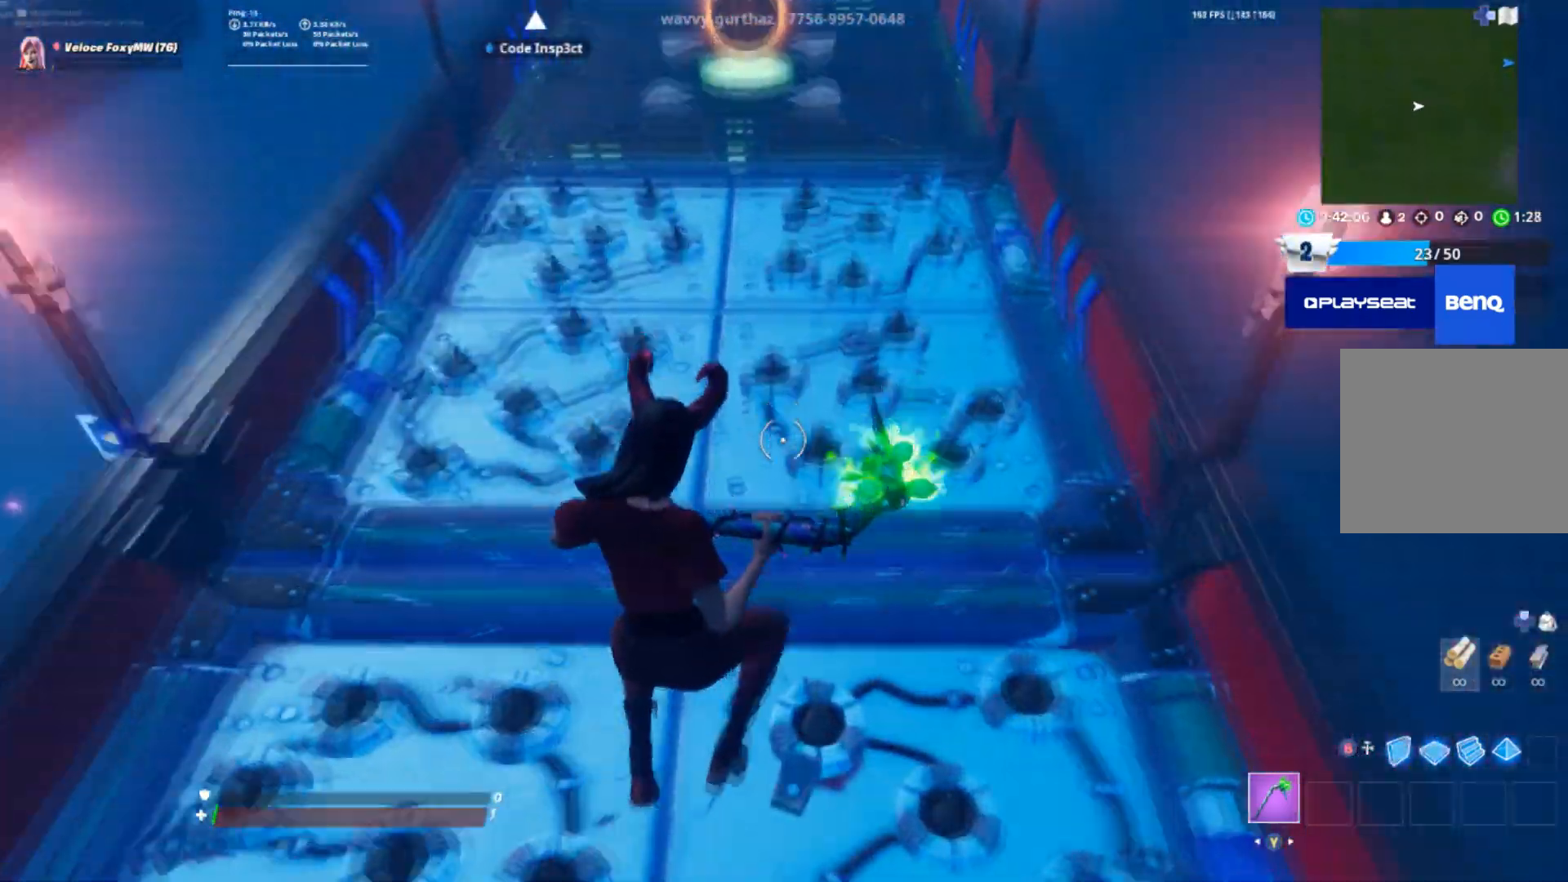
{"buttons": [], "left_stick": "up", "right_stick": "center", "events": [[133, "CROSS", "down"], [300, "CROSS", "up"]]}
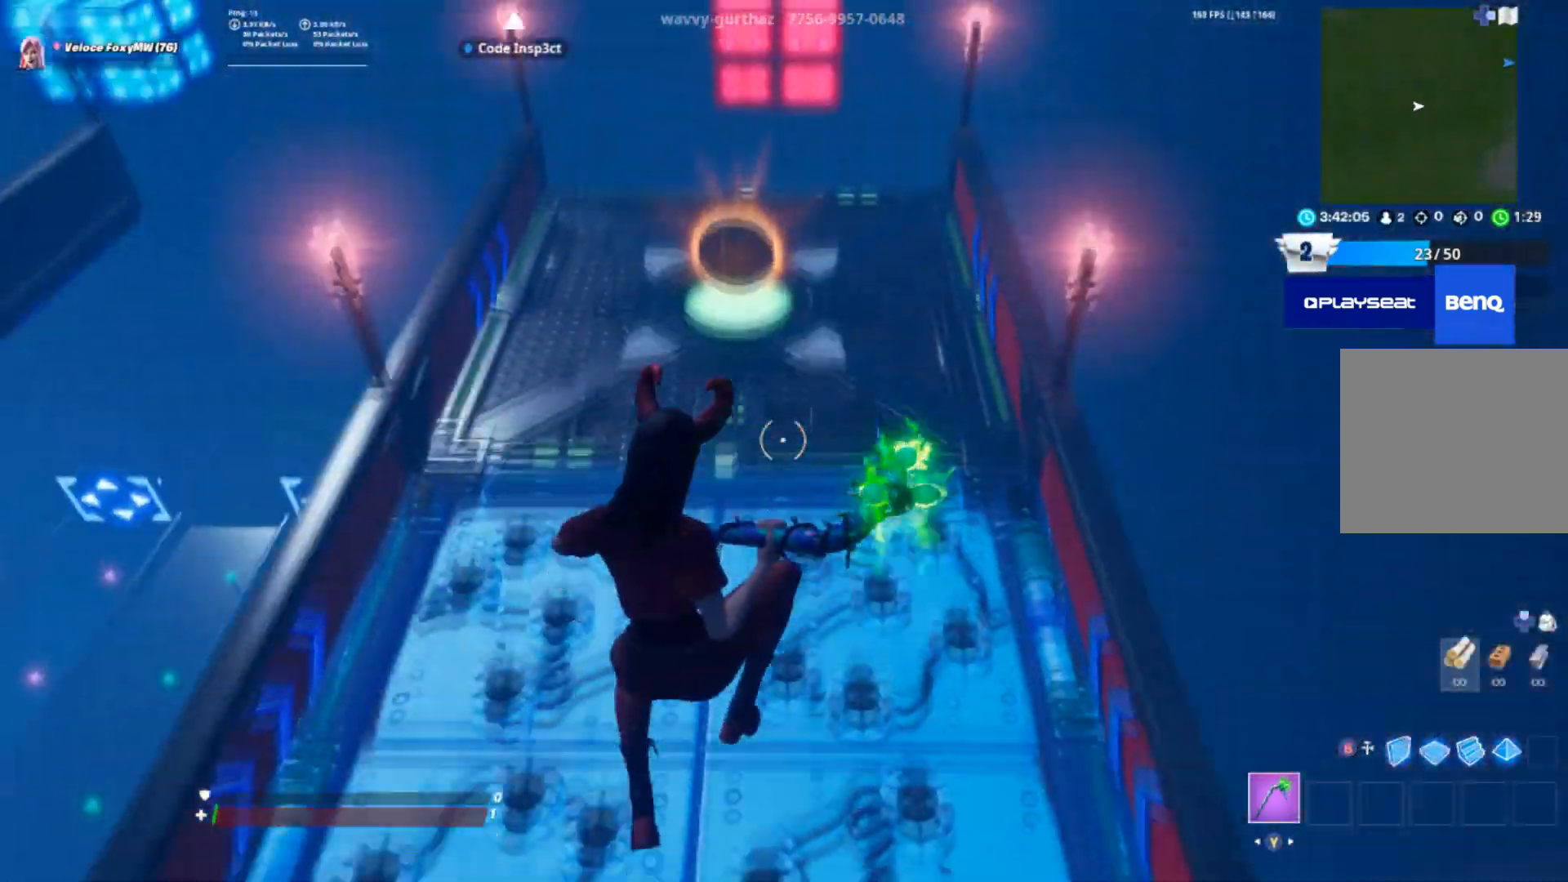
{"buttons": [], "left_stick": "up", "right_stick": "up", "events": [[267, "right_stick", "up"]]}
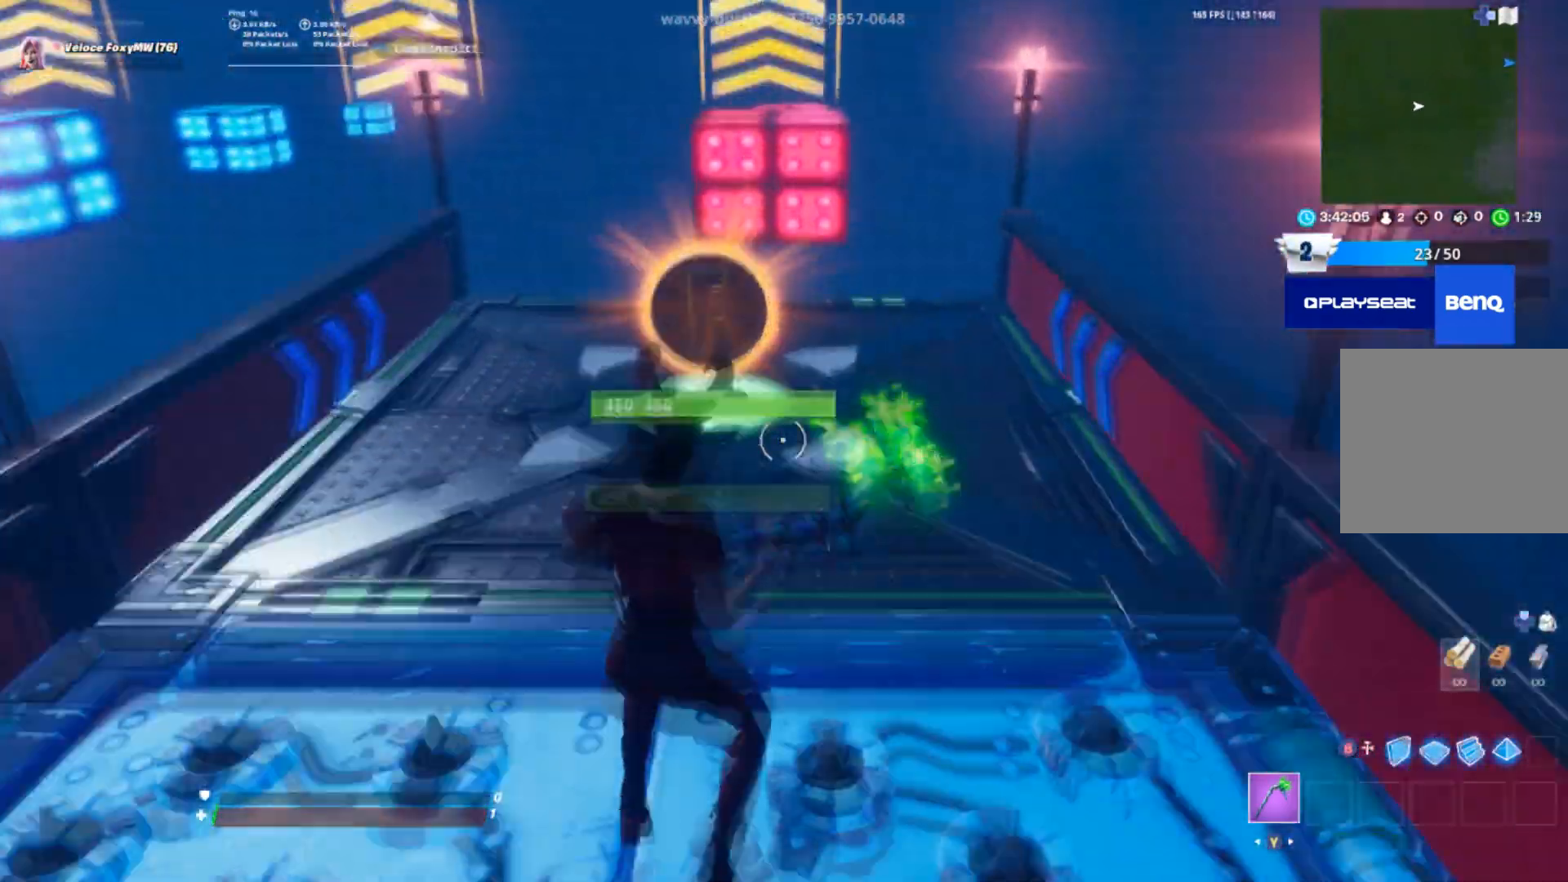
{"buttons": [], "left_stick": "up", "right_stick": "down", "events": [[33, "right_stick", "center"], [267, "right_stick", "down"]]}
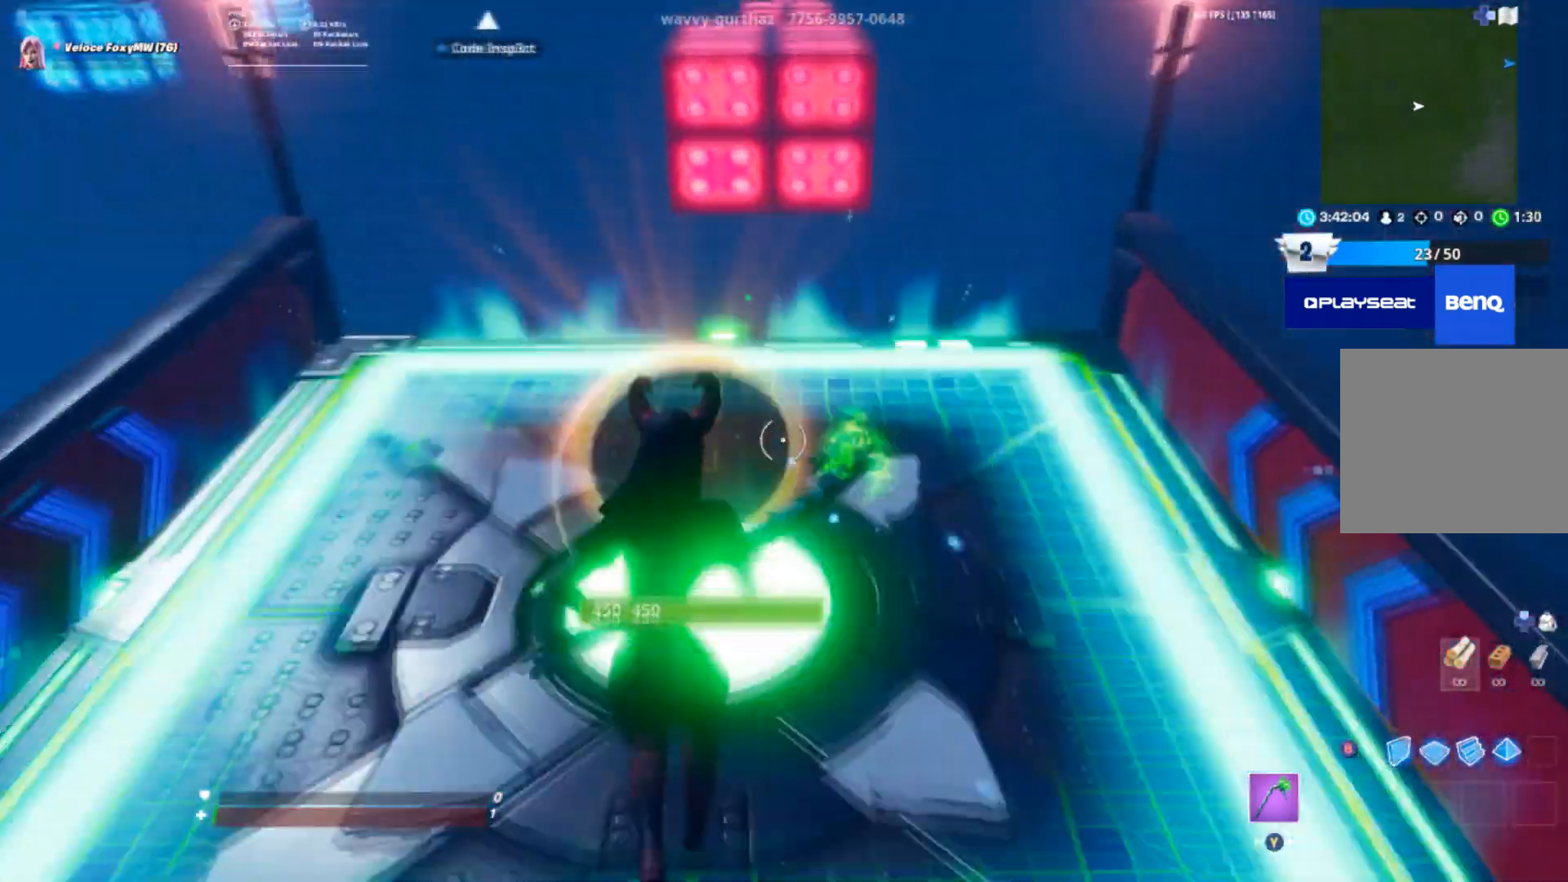
{"buttons": [], "left_stick": "up", "right_stick": "center", "events": [[234, "right_stick", "center"]]}
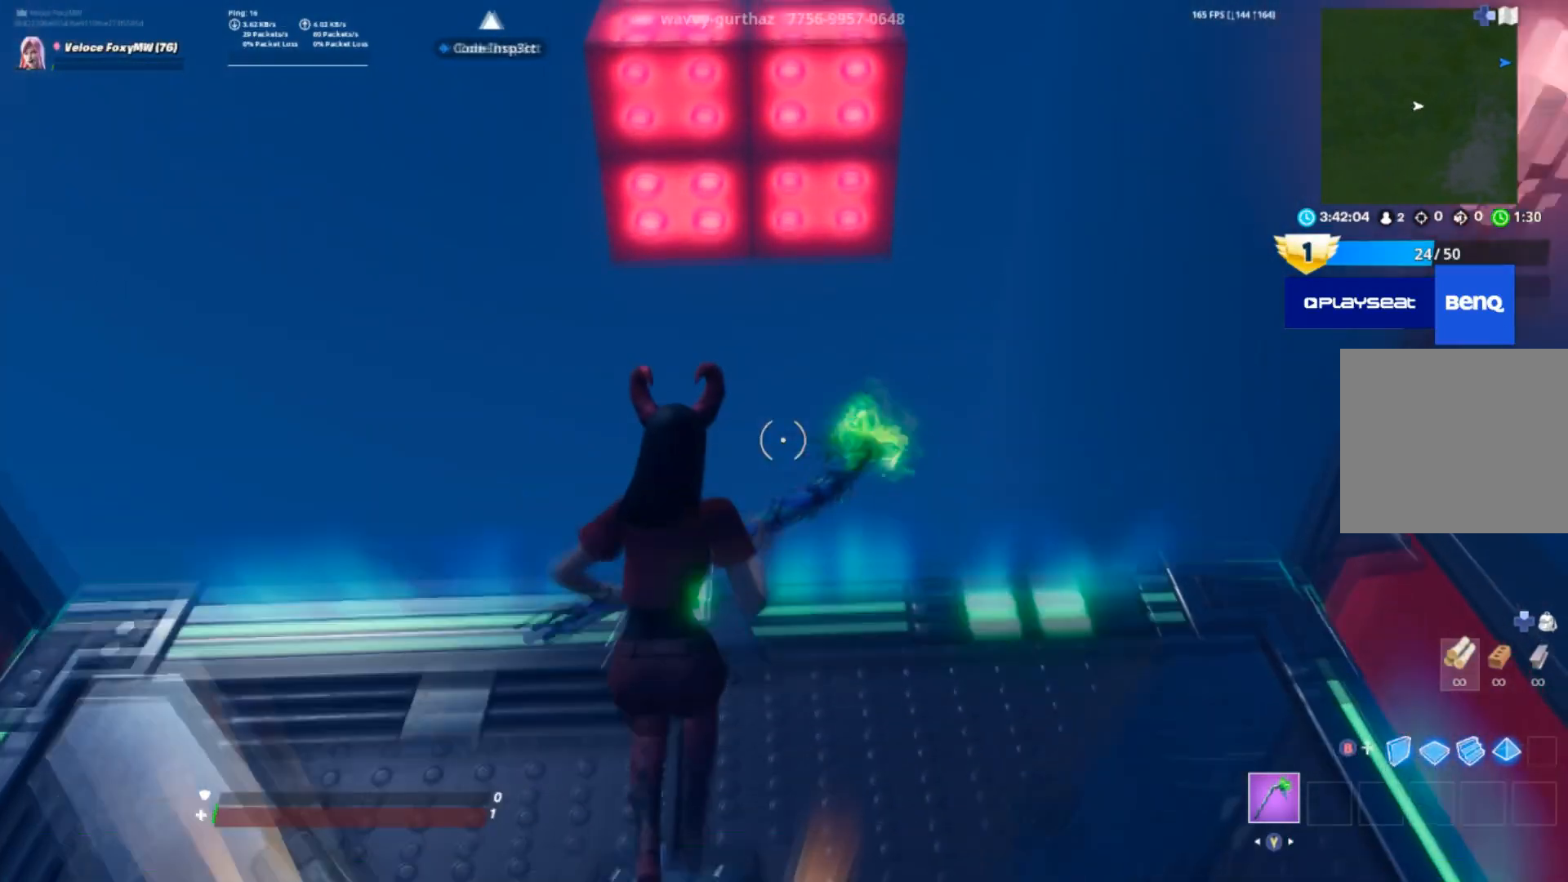
{"buttons": [], "left_stick": "up", "right_stick": "center", "events": [[67, "CROSS", "down"], [267, "CROSS", "up"]]}
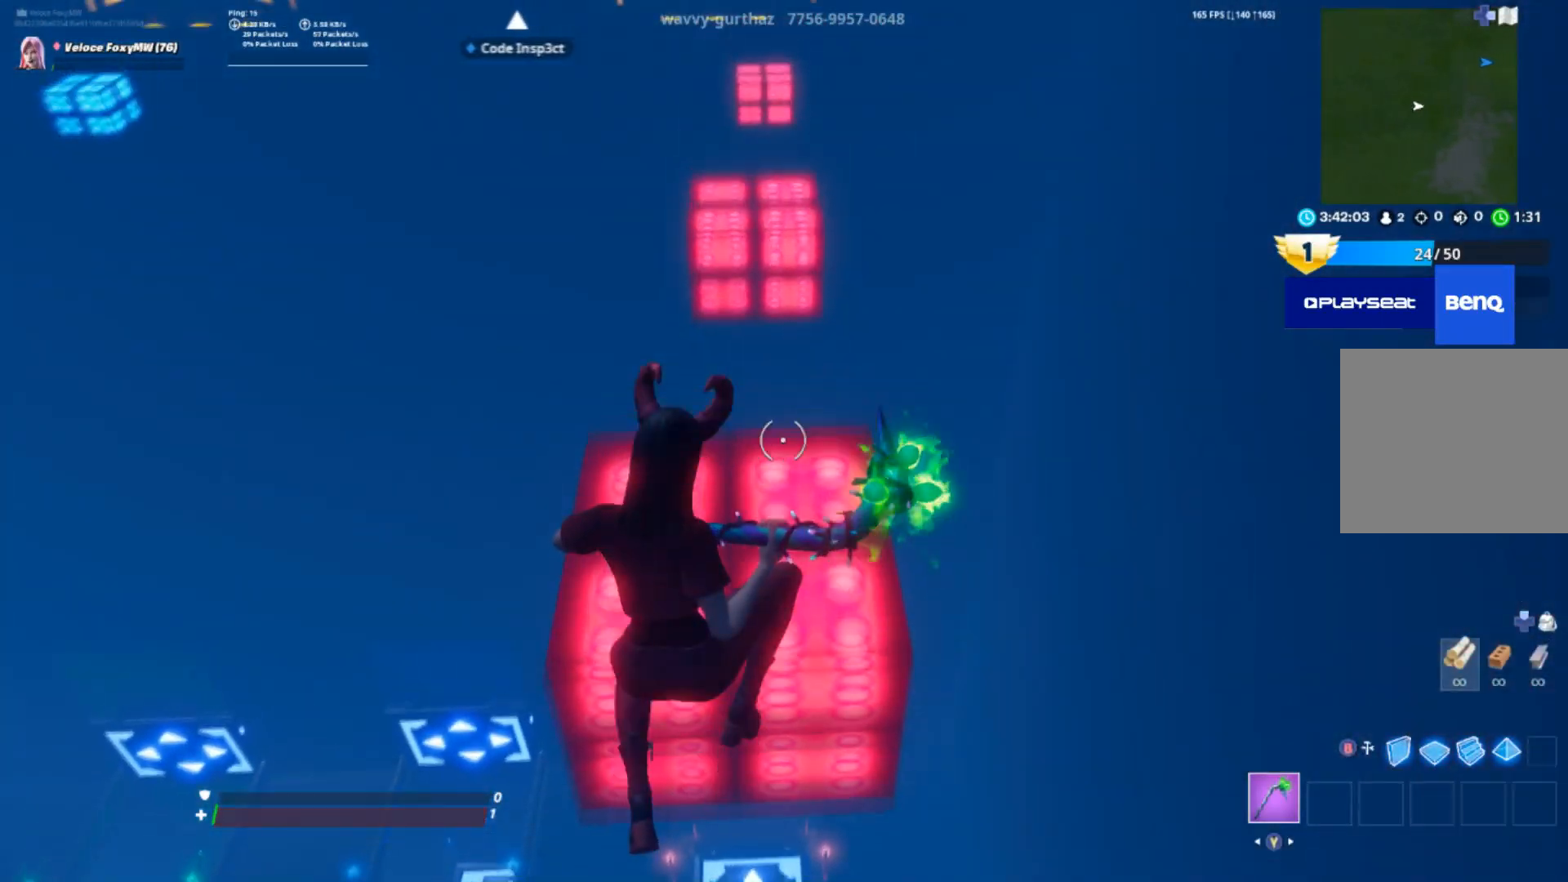
{"buttons": [], "left_stick": "up", "right_stick": "center", "events": [[67, "right_stick", "down"], [267, "right_stick", "center"]]}
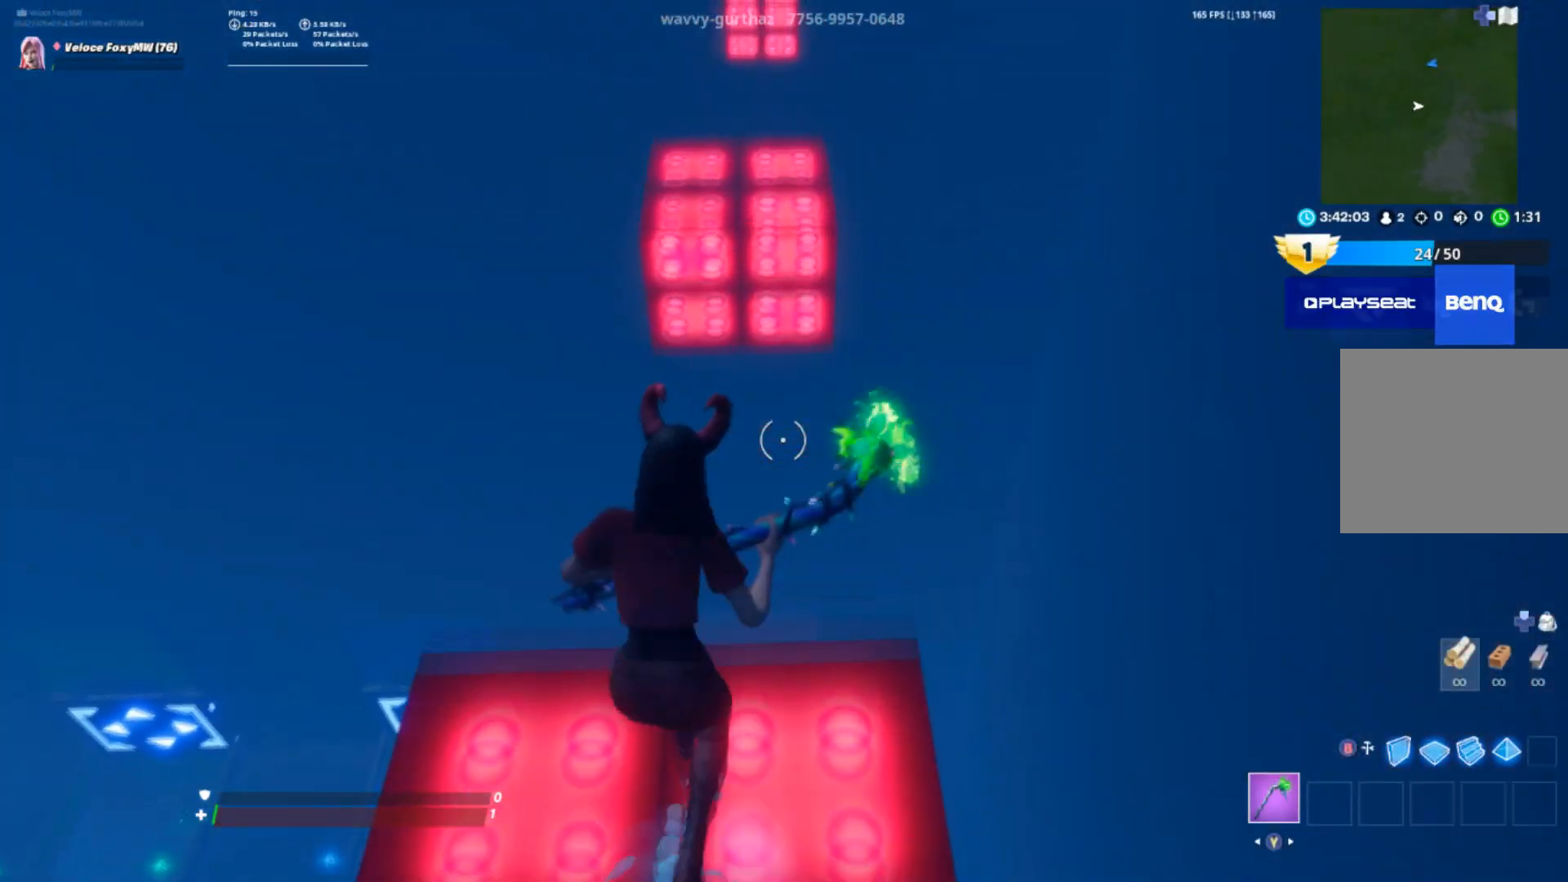
{"buttons": [], "left_stick": "up", "right_stick": "center", "events": [[33, "CROSS", "down"], [334, "CROSS", "up"]]}
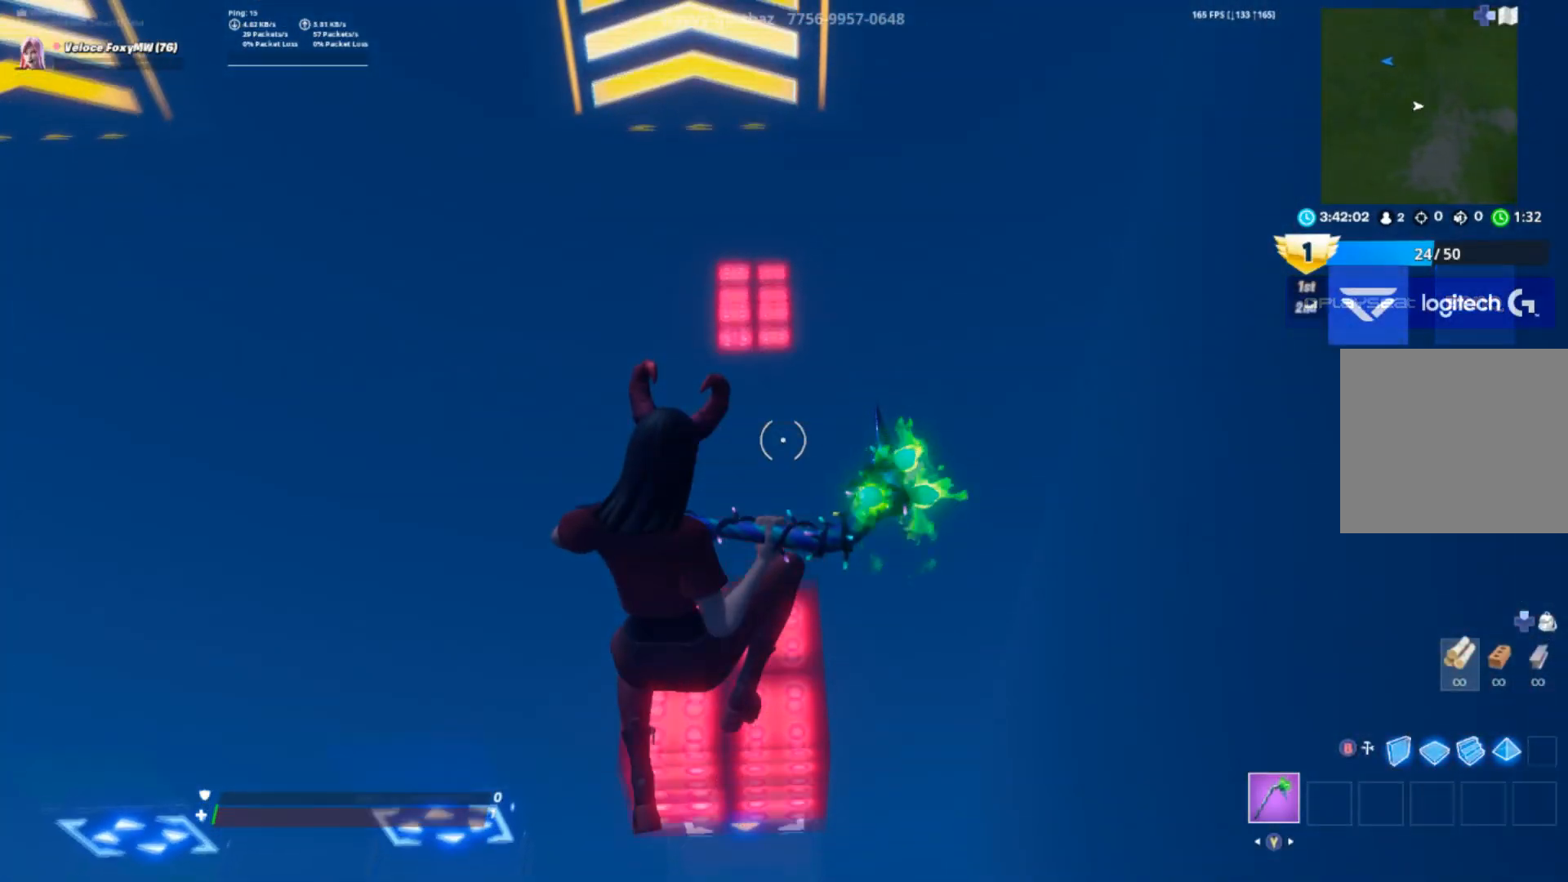
{"buttons": [], "left_stick": "up", "right_stick": "center", "events": []}
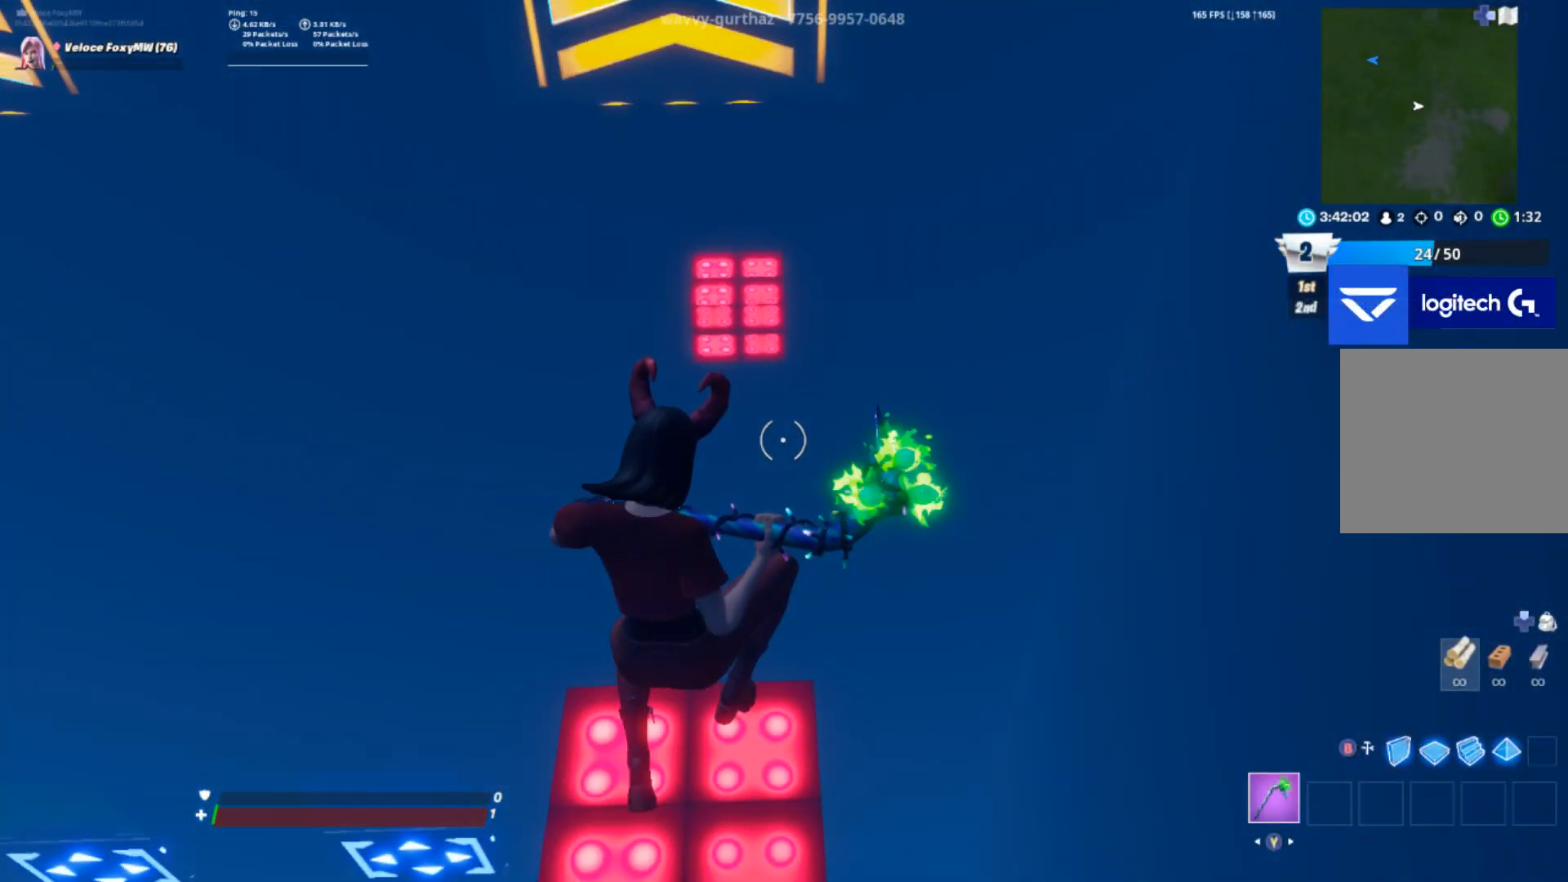
{"buttons": [], "left_stick": "up", "right_stick": "center", "events": []}
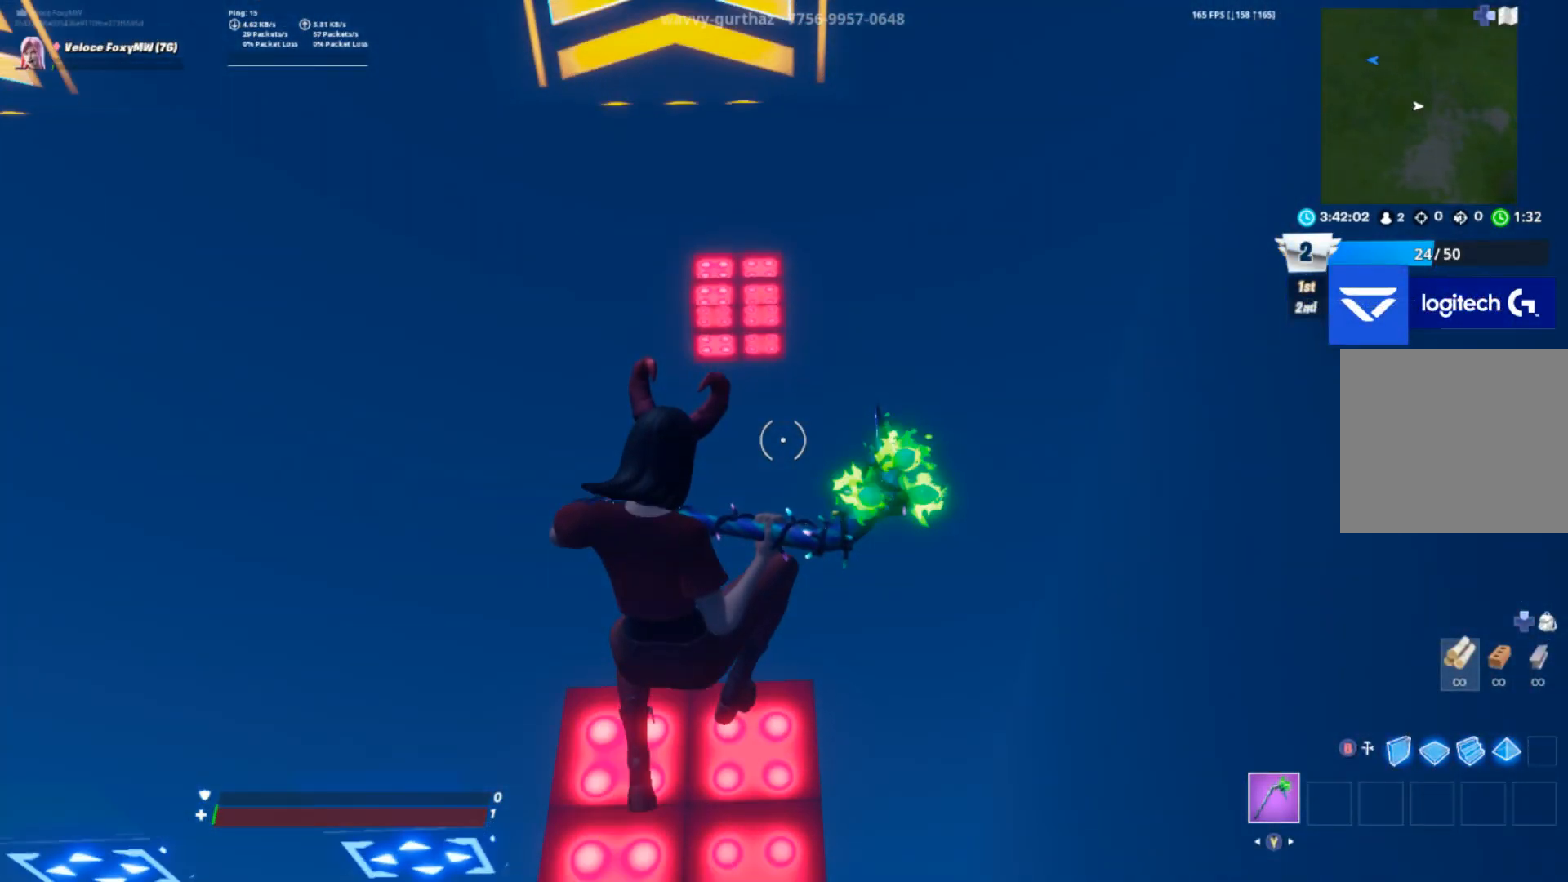
{"buttons": [], "left_stick": "up", "right_stick": "center", "events": []}
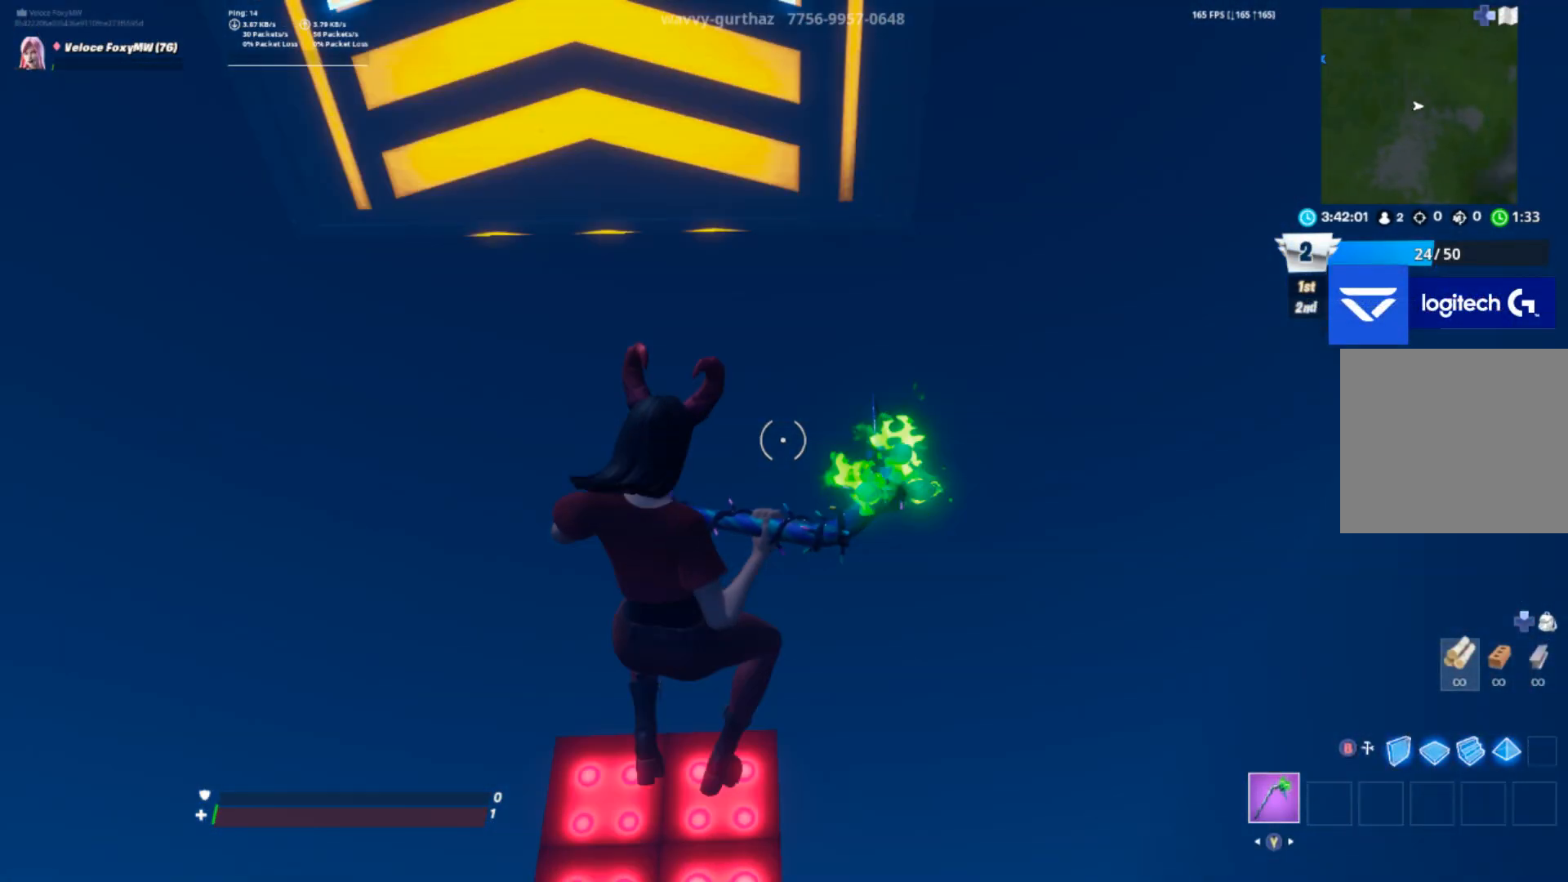
{"buttons": [], "left_stick": "up", "right_stick": "center", "events": [[100, "CROSS", "down"], [133, "CROSS", "up"]]}
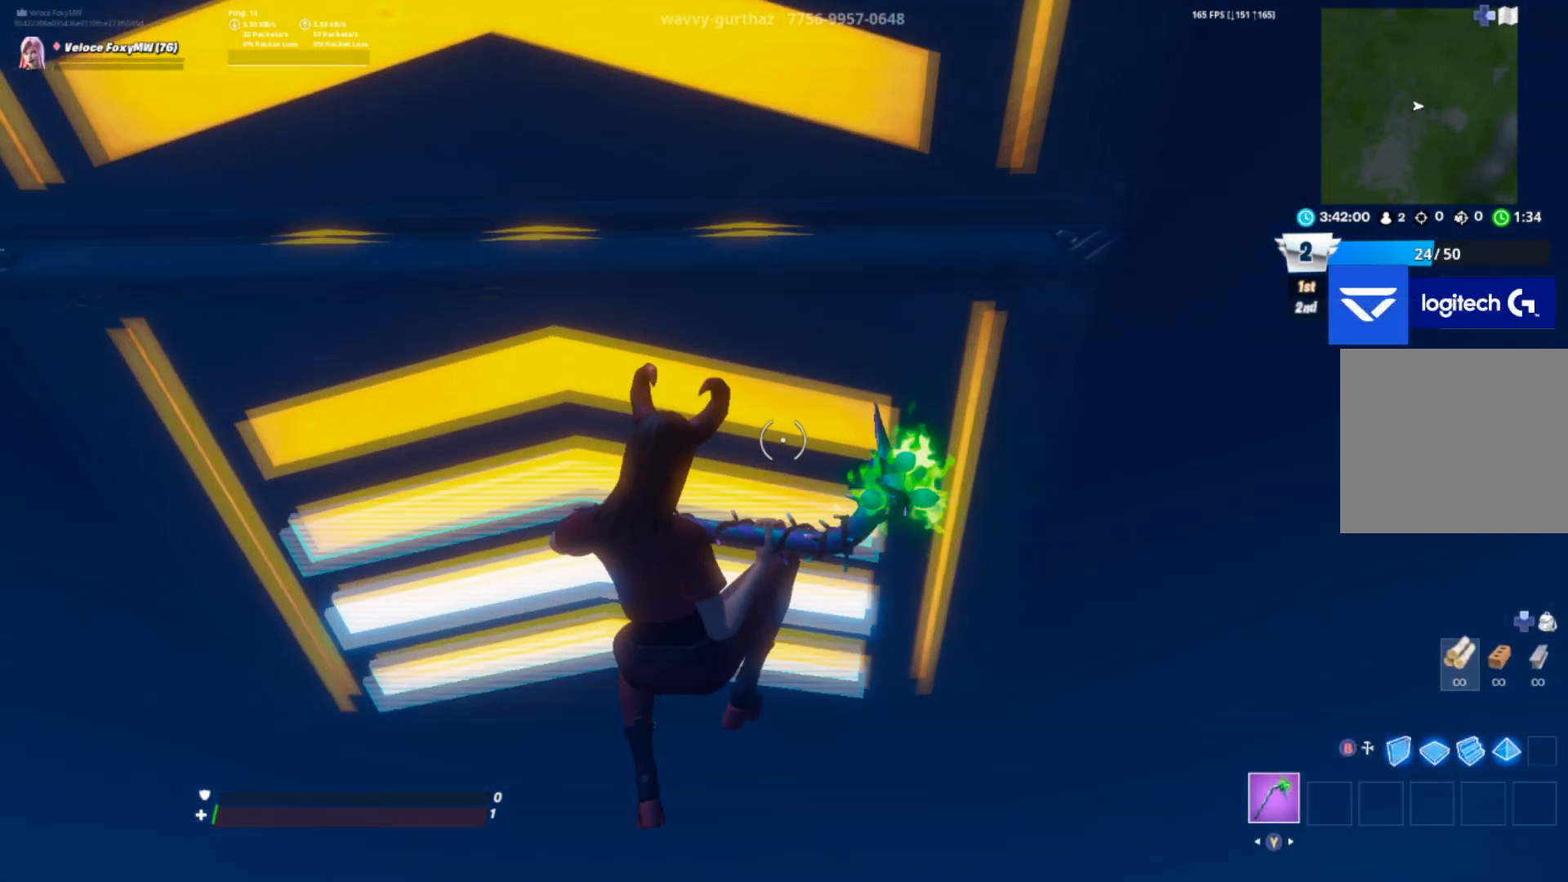
{"buttons": [], "left_stick": "up", "right_stick": "down", "events": [[34, "right_stick", "up"], [201, "right_stick", "center"], [367, "right_stick", "down"]]}
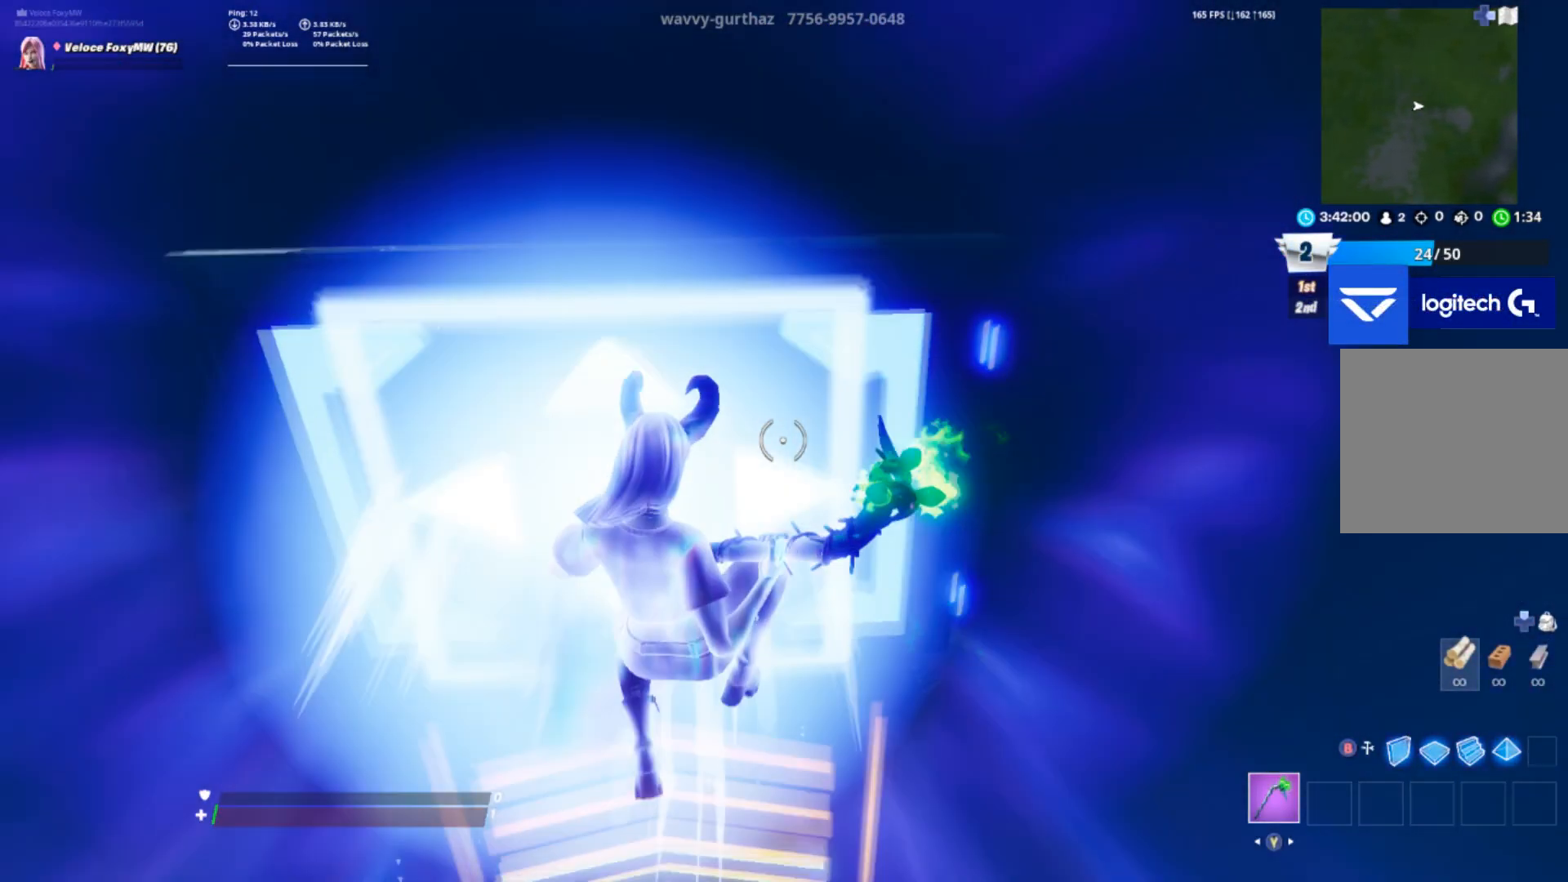
{"buttons": [], "left_stick": "up-right", "right_stick": "center", "events": [[167, "right_stick", "right"], [200, "left_stick", "up-right"], [400, "right_stick", "center"]]}
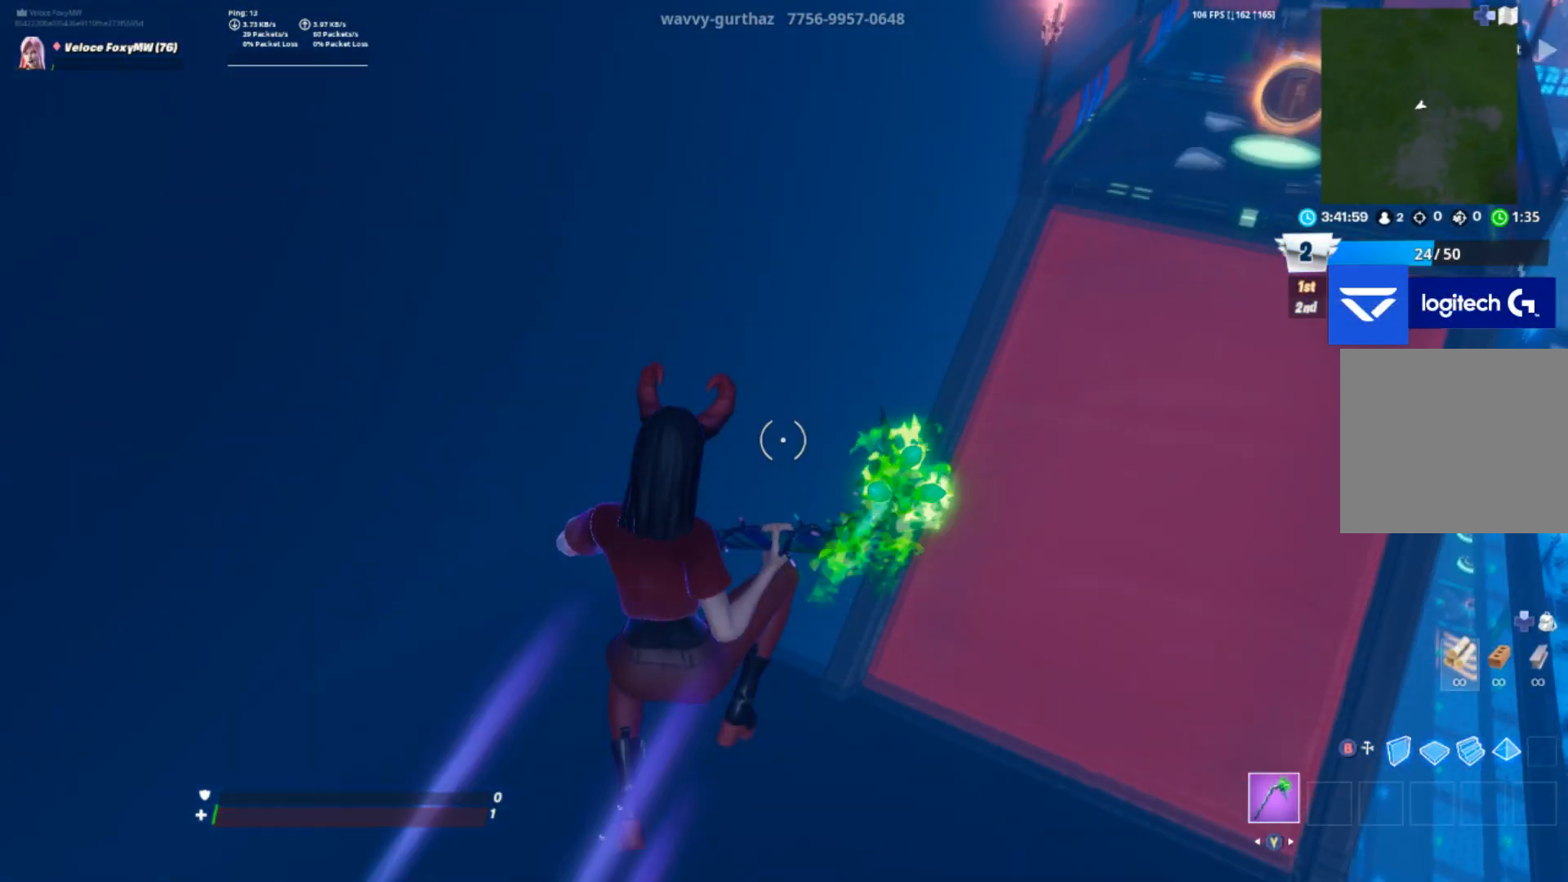
{"buttons": [], "left_stick": "up-right", "right_stick": "right", "events": [[100, "right_stick", "right"]]}
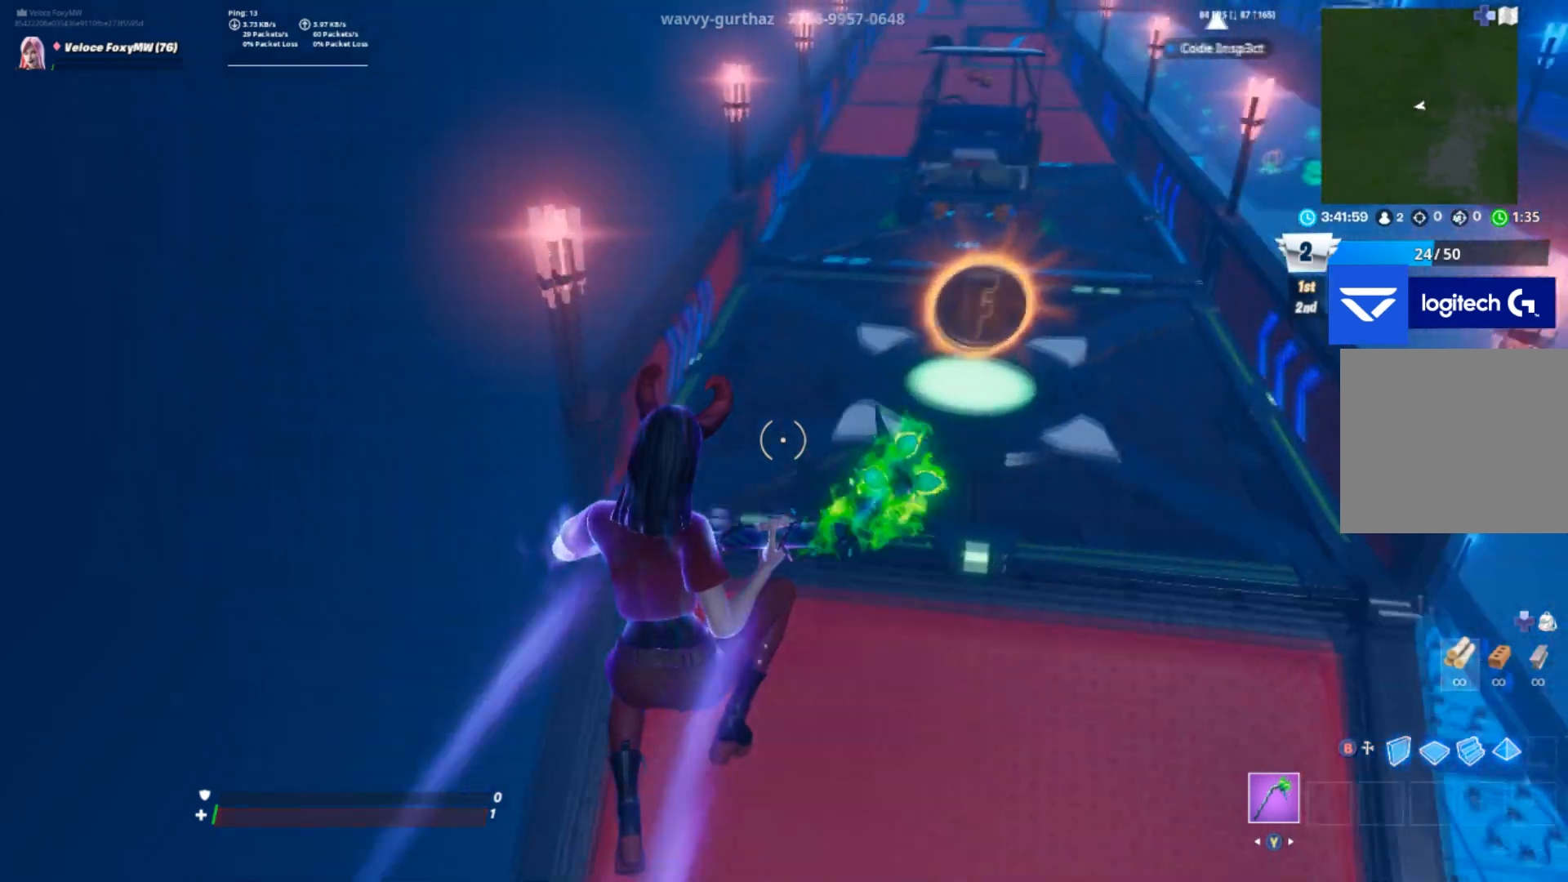
{"buttons": [], "left_stick": "up-right", "right_stick": "center", "events": [[200, "right_stick", "up-right"], [400, "right_stick", "center"]]}
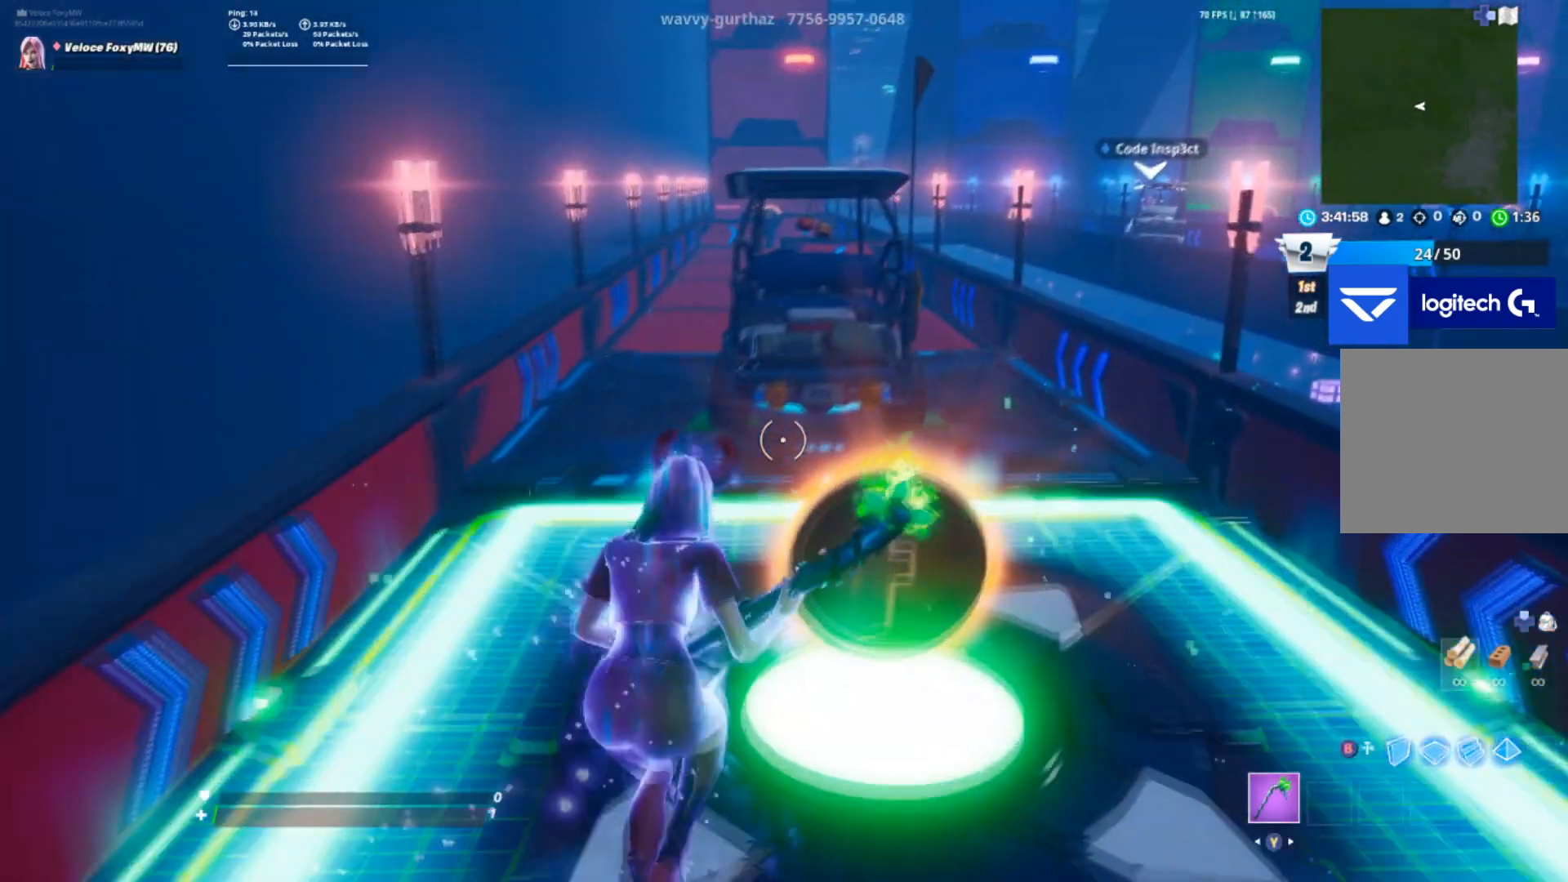
{"buttons": [], "left_stick": "up", "right_stick": "center", "events": [[34, "left_stick", "up"]]}
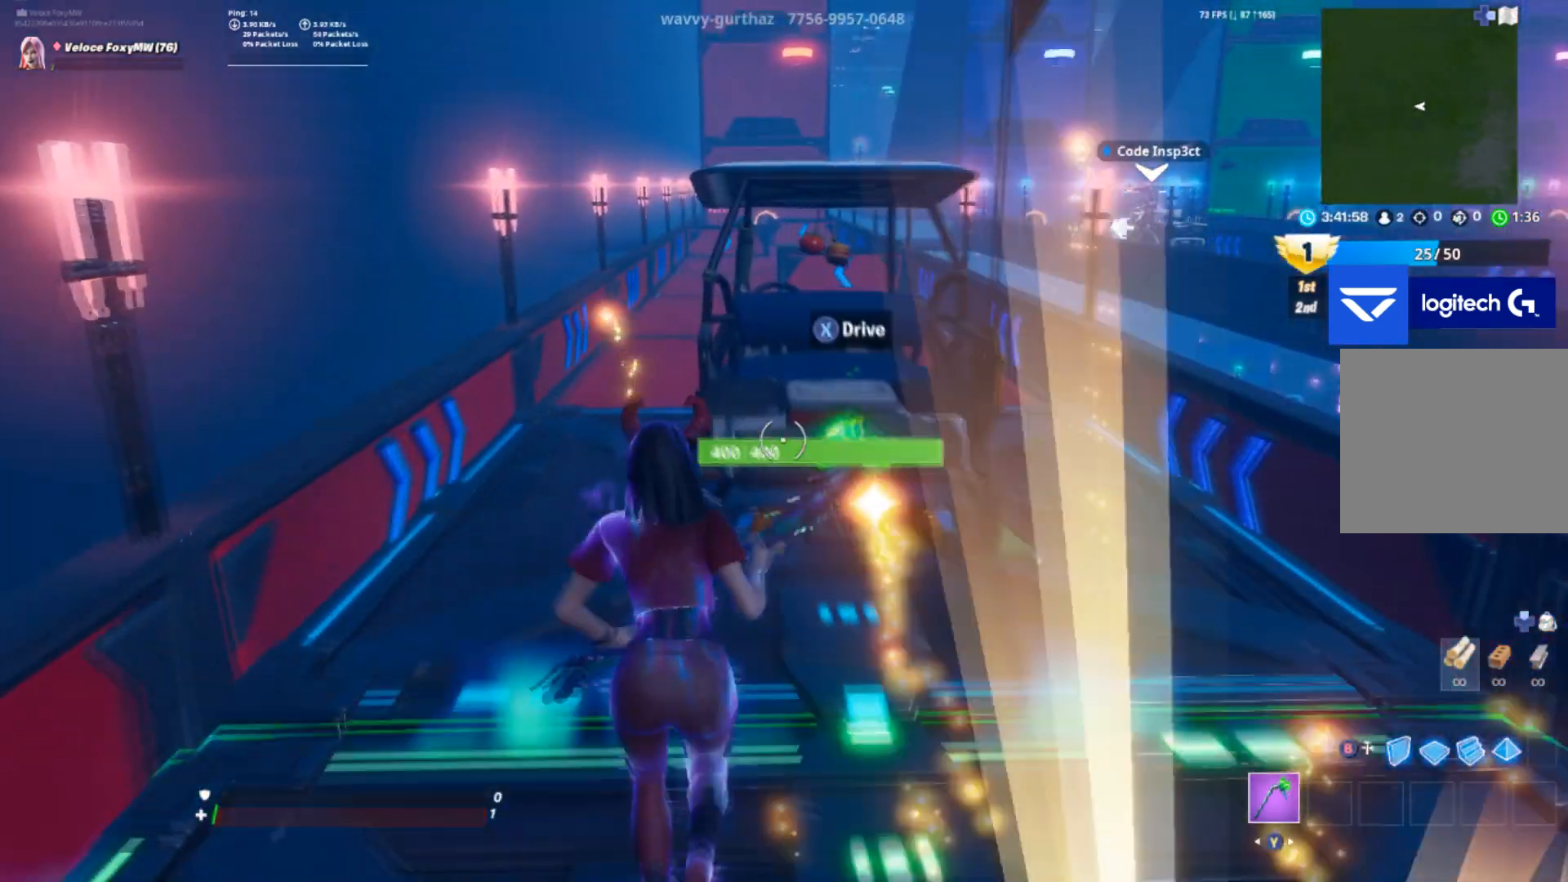
{"buttons": ["R2"], "left_stick": "up-left", "right_stick": "center", "events": [[200, "SQUARE", "down"], [300, "SQUARE", "up"], [334, "R2", "down"], [367, "left_stick", "up-left"]]}
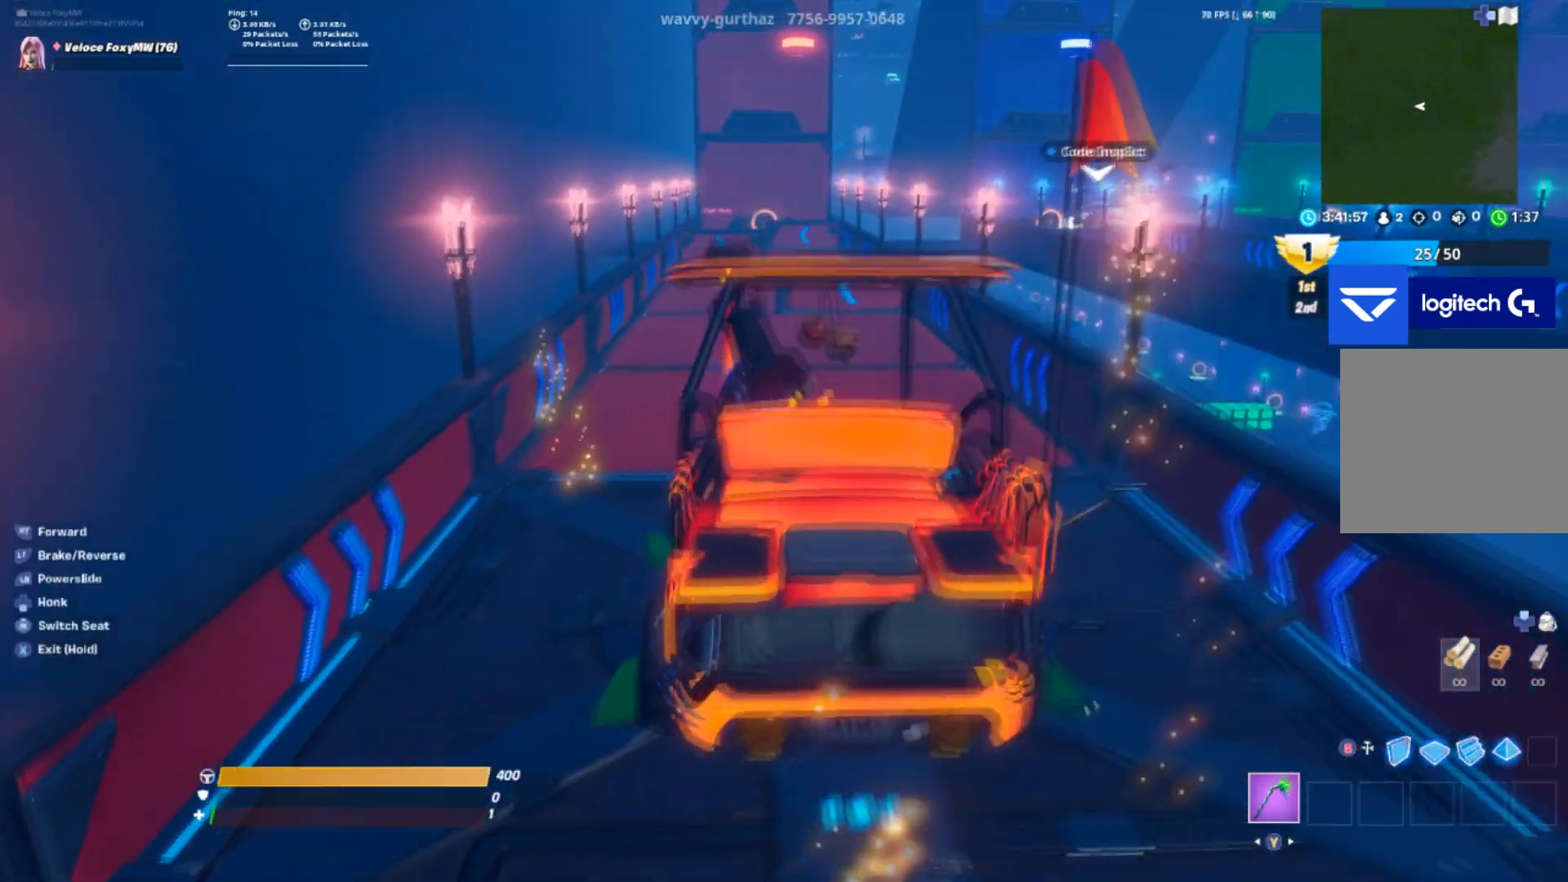
{"buttons": ["R2"], "left_stick": "up-left", "right_stick": "center", "events": [[167, "right_stick", "down"], [334, "right_stick", "center"]]}
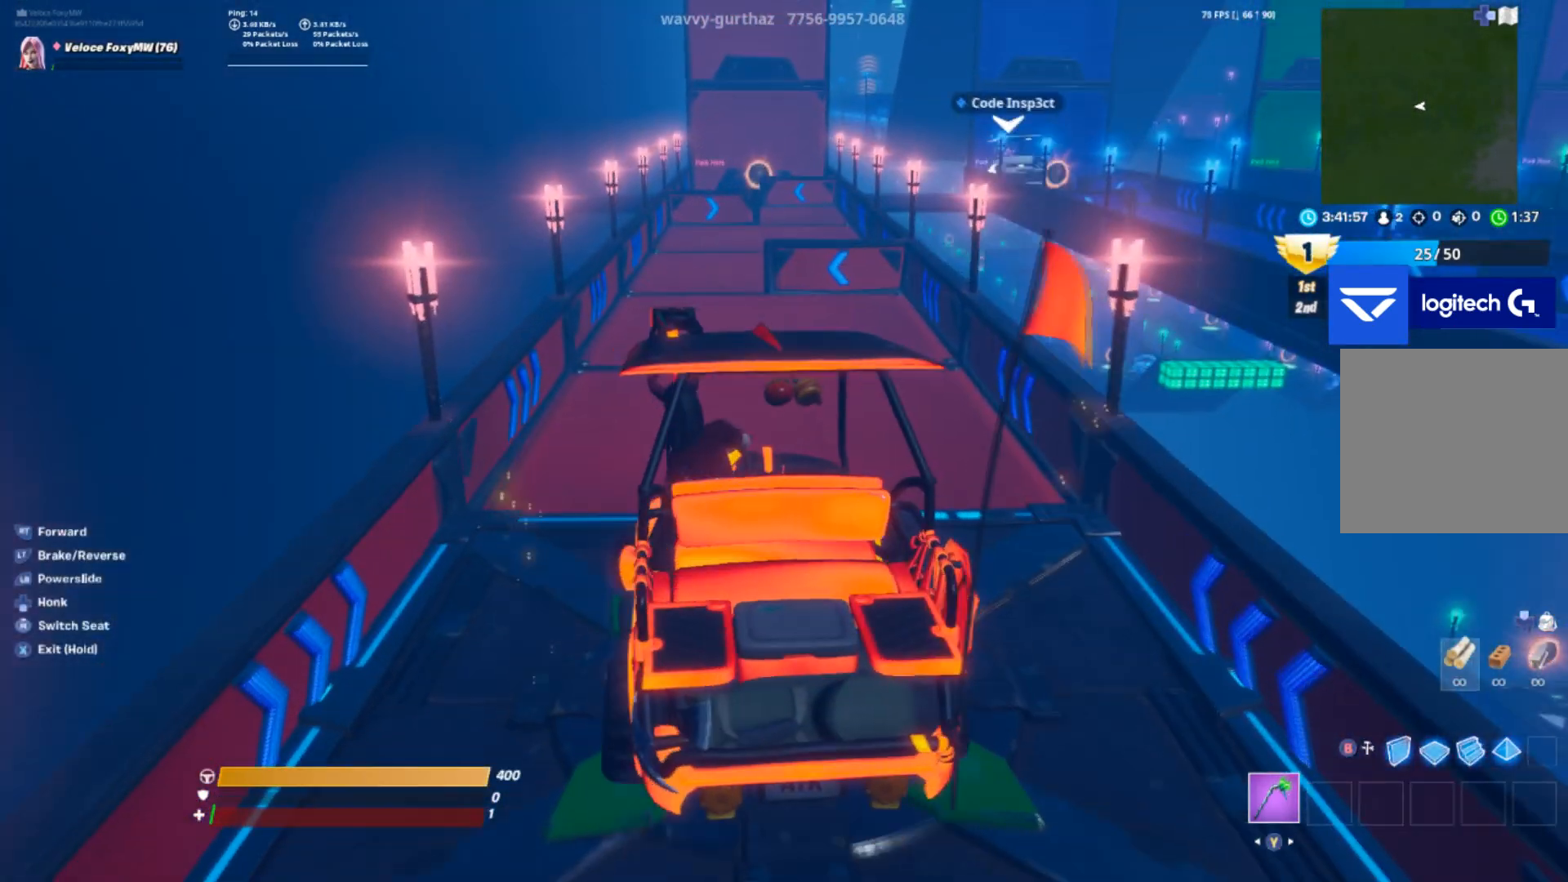
{"buttons": ["R2"], "left_stick": "center", "right_stick": "center", "events": [[133, "left_stick", "center"]]}
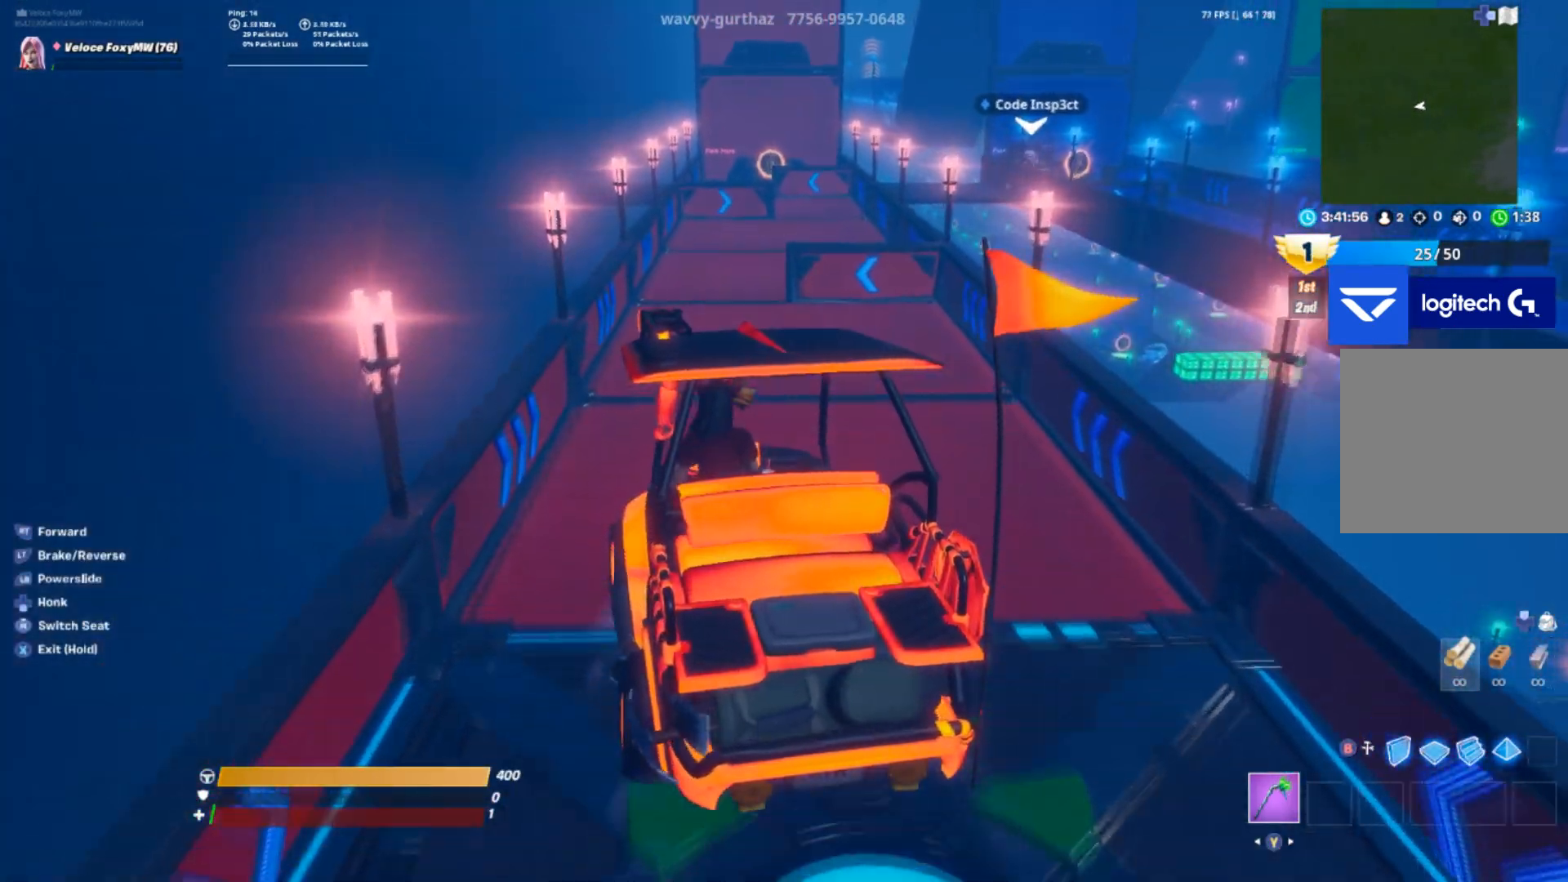
{"buttons": ["R2"], "left_stick": "center", "right_stick": "center", "events": [[134, "left_stick", "up-right"], [267, "left_stick", "center"]]}
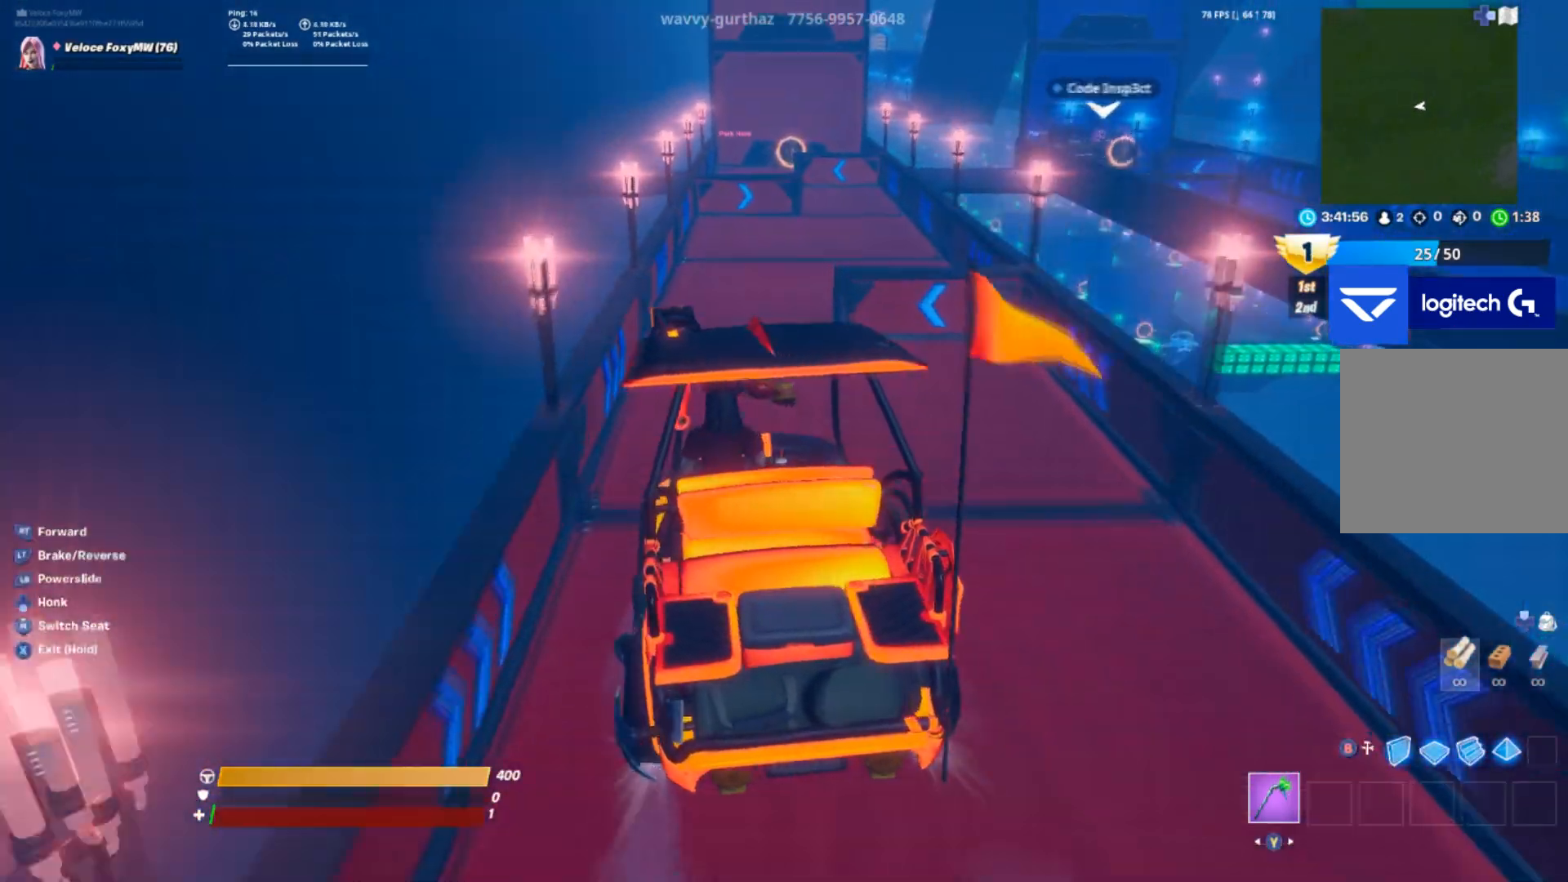
{"buttons": [], "left_stick": "up-right", "right_stick": "center", "events": [[434, "left_stick", "up-right"], [500, "R2", "up"]]}
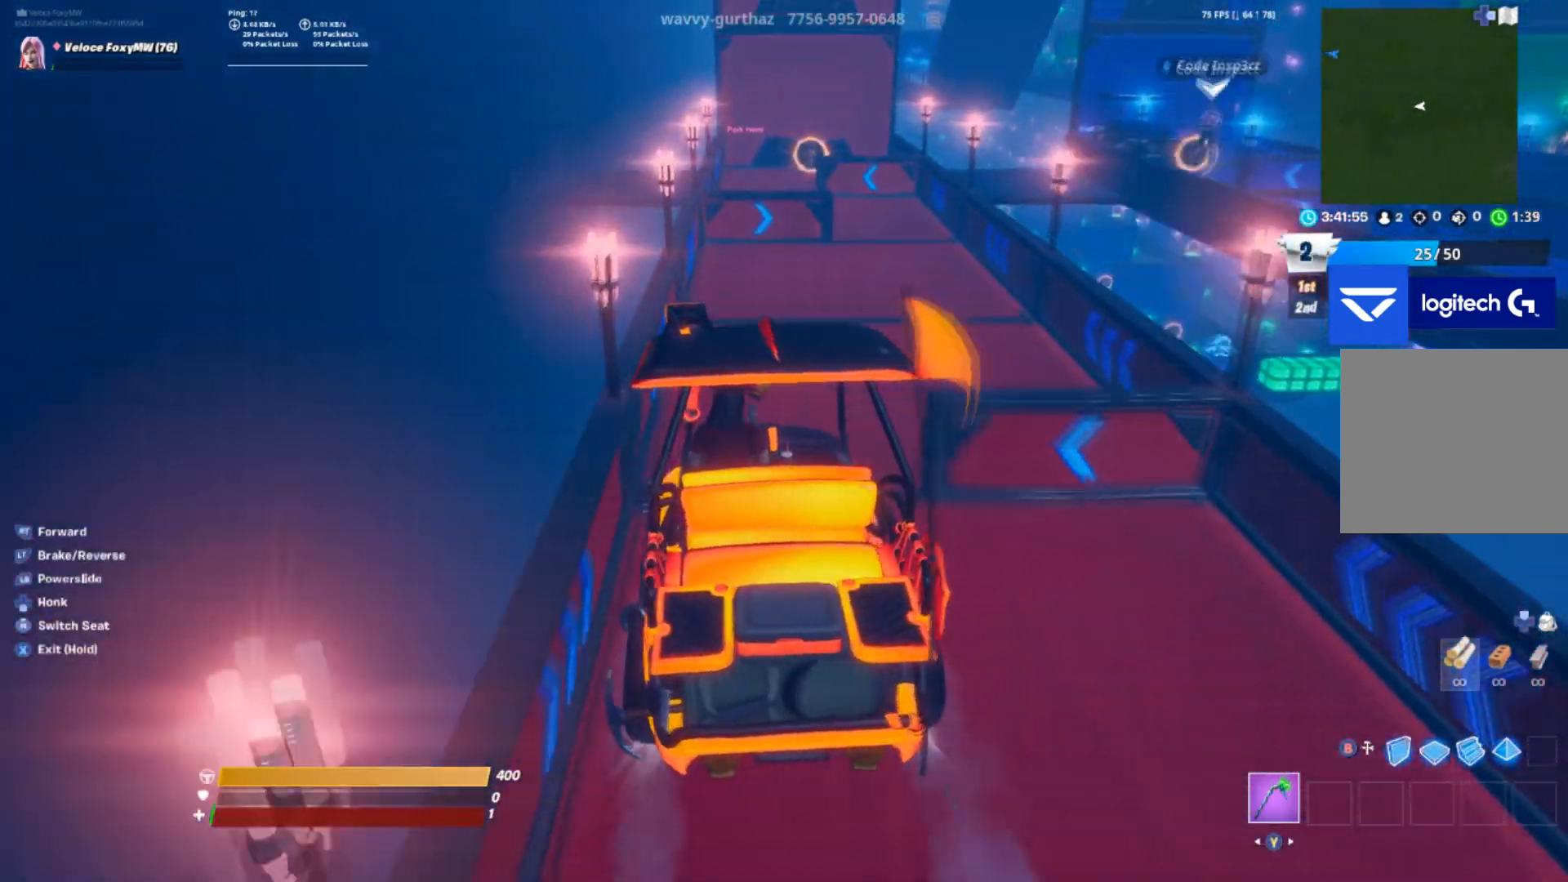
{"buttons": ["R2"], "left_stick": "center", "right_stick": "center", "events": [[134, "R2", "down"], [434, "left_stick", "center"]]}
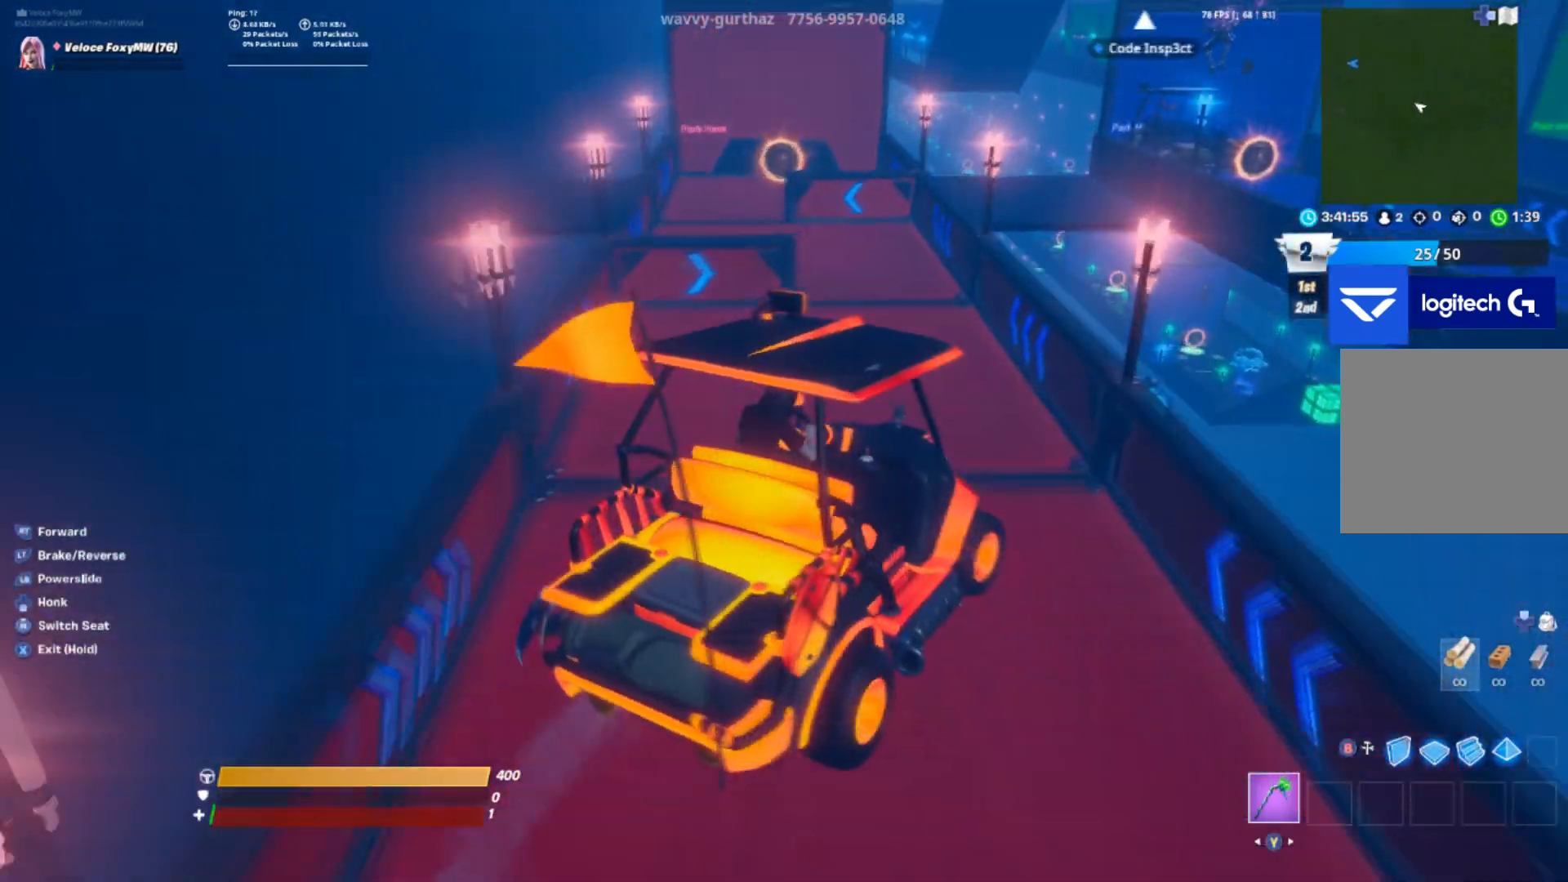
{"buttons": [], "left_stick": "left", "right_stick": "center", "events": [[33, "left_stick", "left"], [367, "R2", "up"]]}
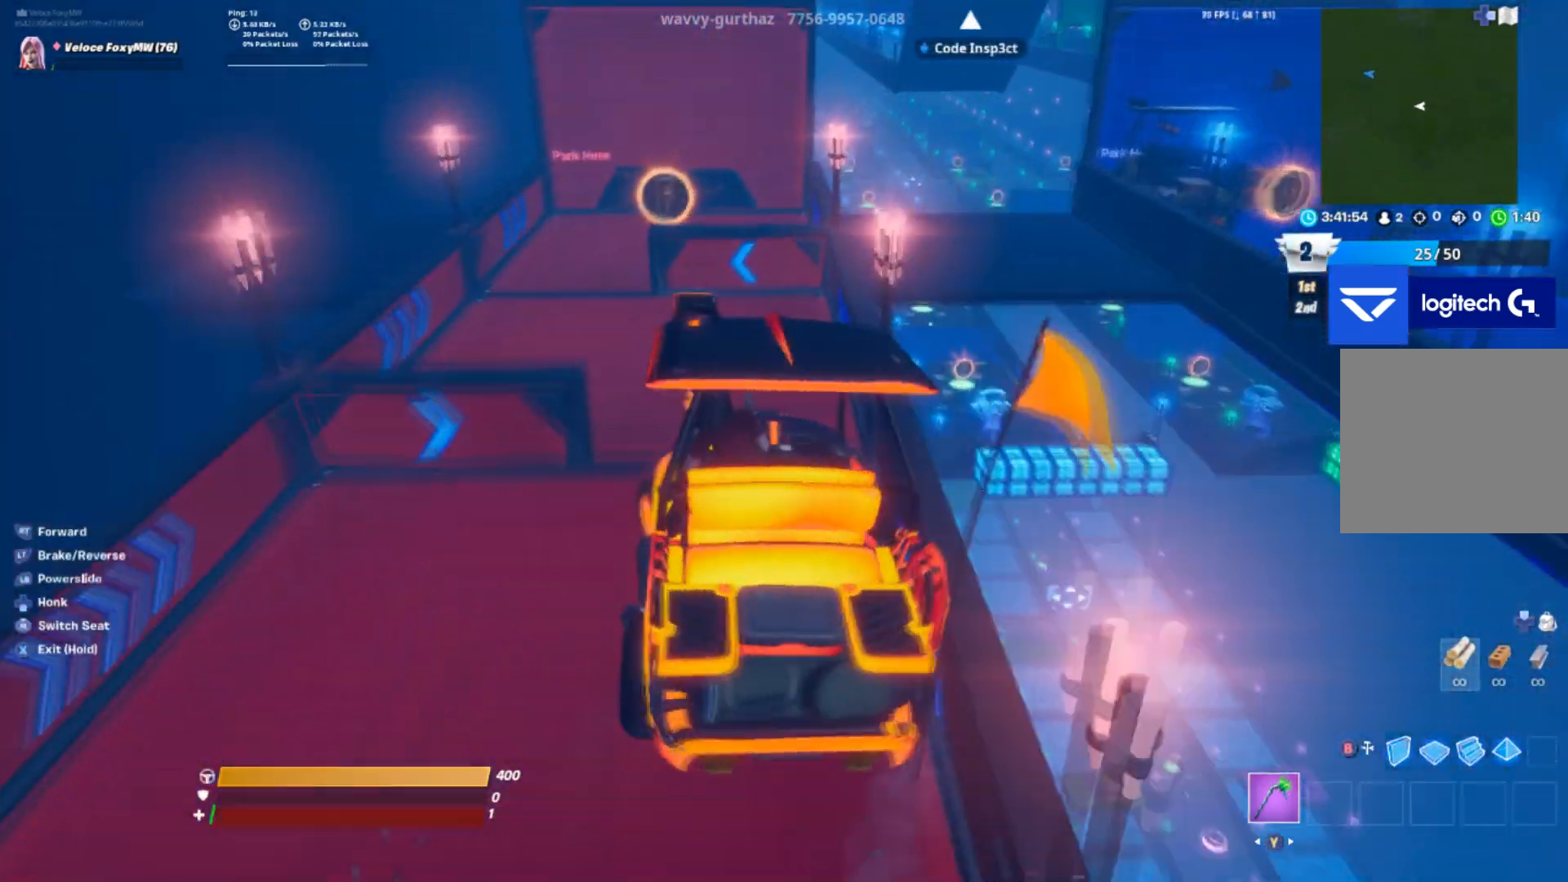
{"buttons": ["R2"], "left_stick": "left", "right_stick": "center", "events": [[67, "L2", "down"], [167, "L2", "up"], [301, "left_stick", "up-right"], [401, "R2", "down"], [434, "left_stick", "center"], [501, "left_stick", "left"]]}
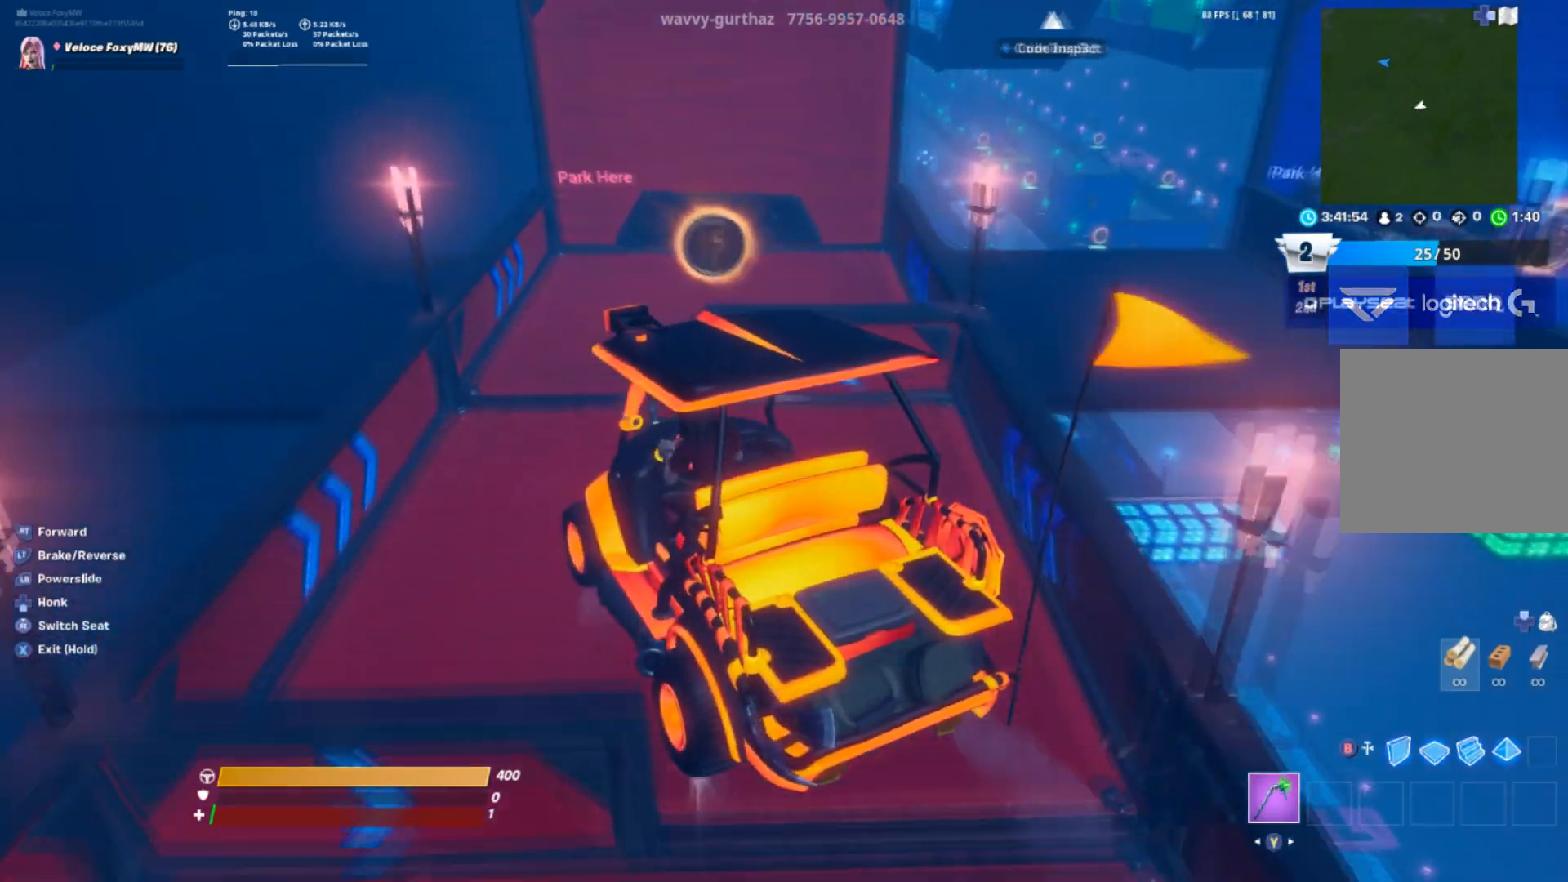
{"buttons": [], "left_stick": "up-right", "right_stick": "center", "events": [[100, "R2", "up"], [100, "left_stick", "right"], [267, "left_stick", "up-right"]]}
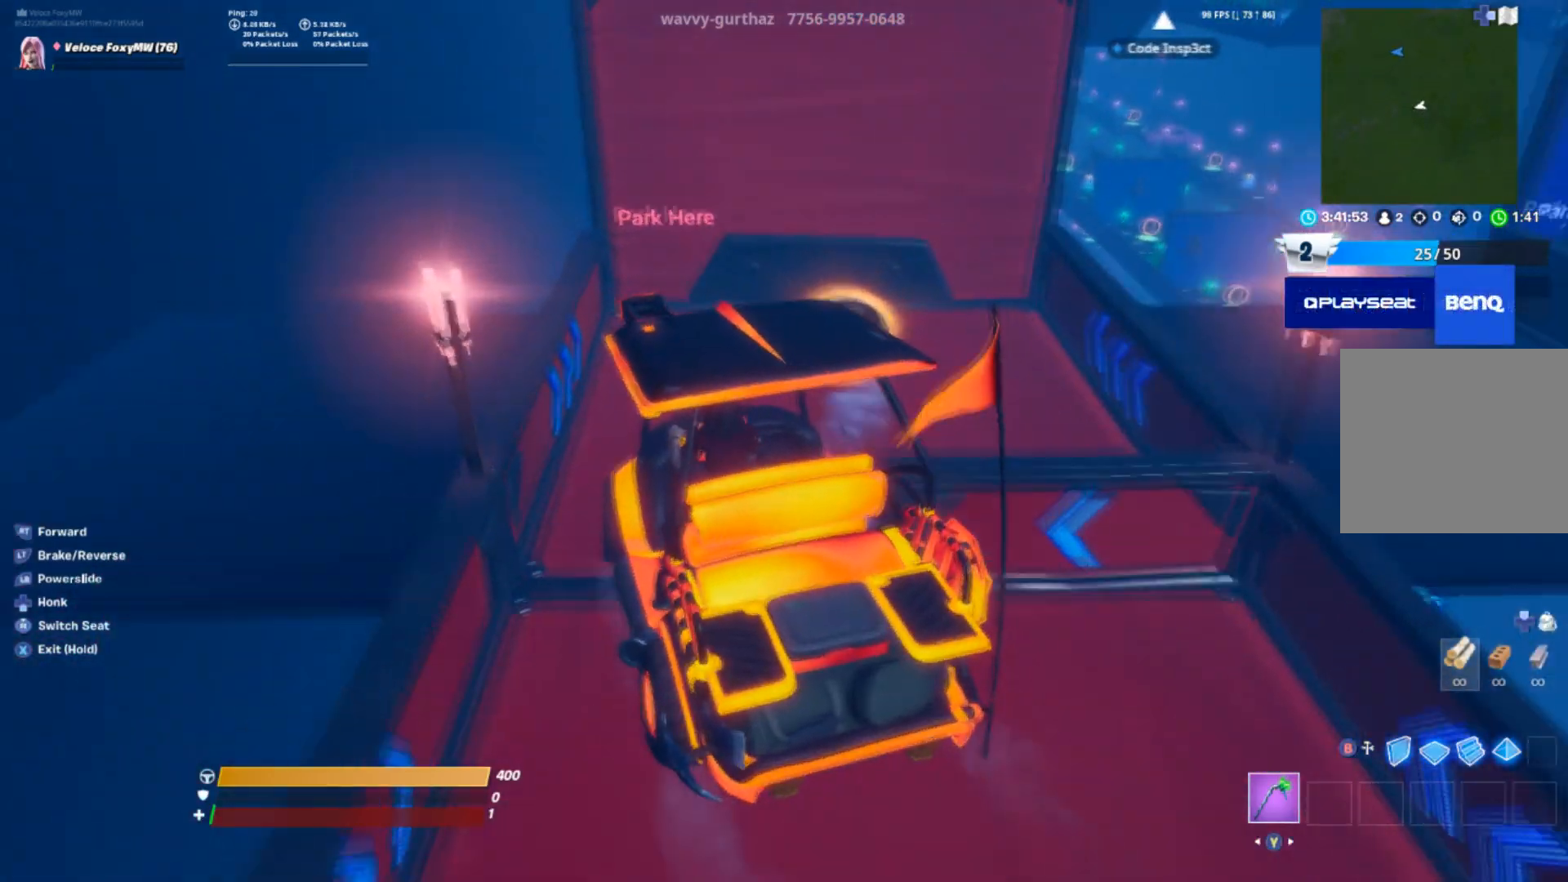
{"buttons": ["SQUARE"], "left_stick": "up-right", "right_stick": "center", "events": [[301, "SQUARE", "down"]]}